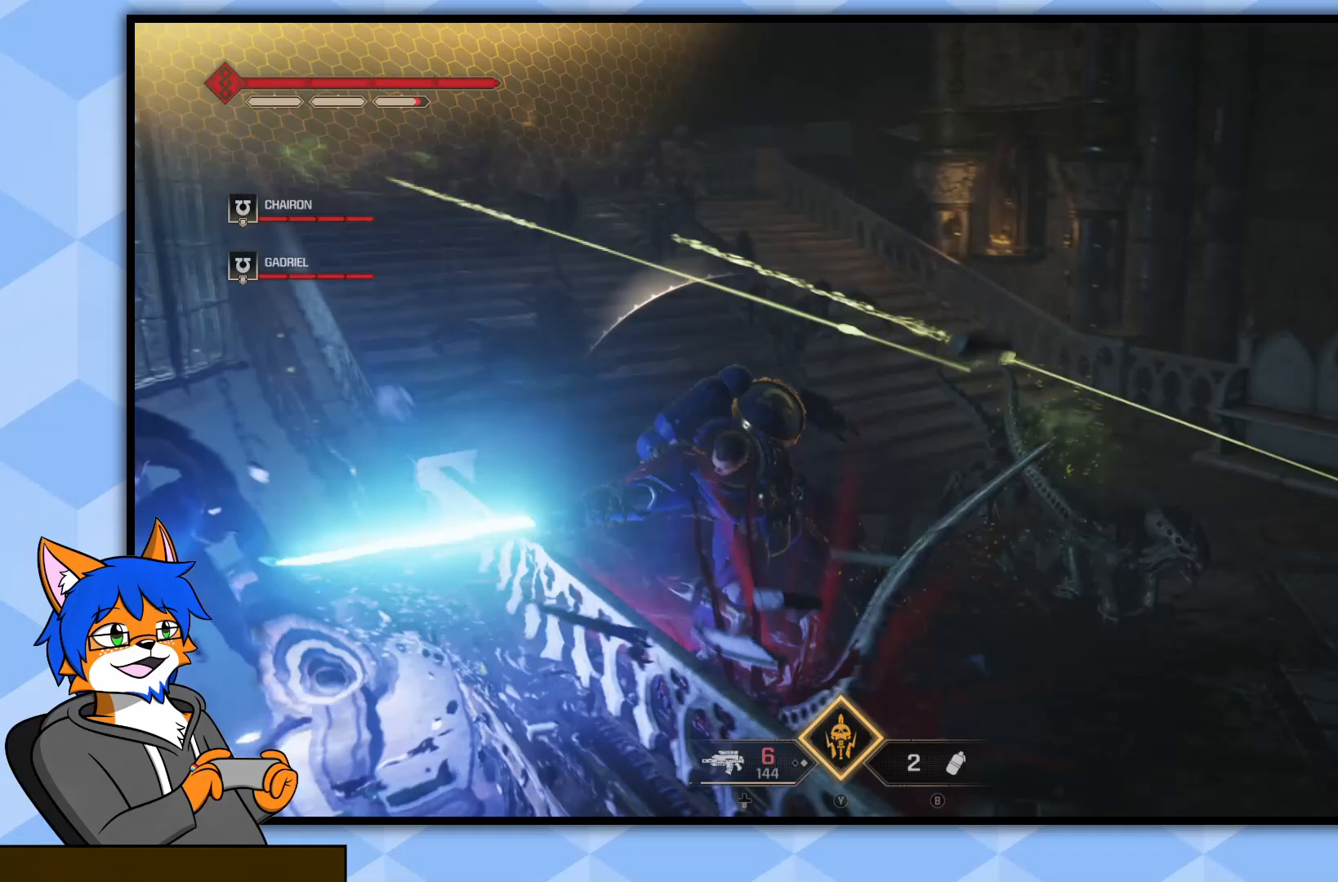
Gameplay with a controller (PlayStation layout); each line is a JSON object with the inputs held at the frame after it. "events" lists button and stick changes between this image and that frame as [ms after this image, input, new state], when the widget could be followed in between.
{"buttons": ["R1"], "left_stick": "up-right", "right_stick": "right", "events": [[67, "R1", "down"], [167, "R1", "up"], [167, "right_stick", "down"], [250, "R1", "down"], [283, "right_stick", "right"], [333, "R1", "up"], [417, "R1", "down"]]}
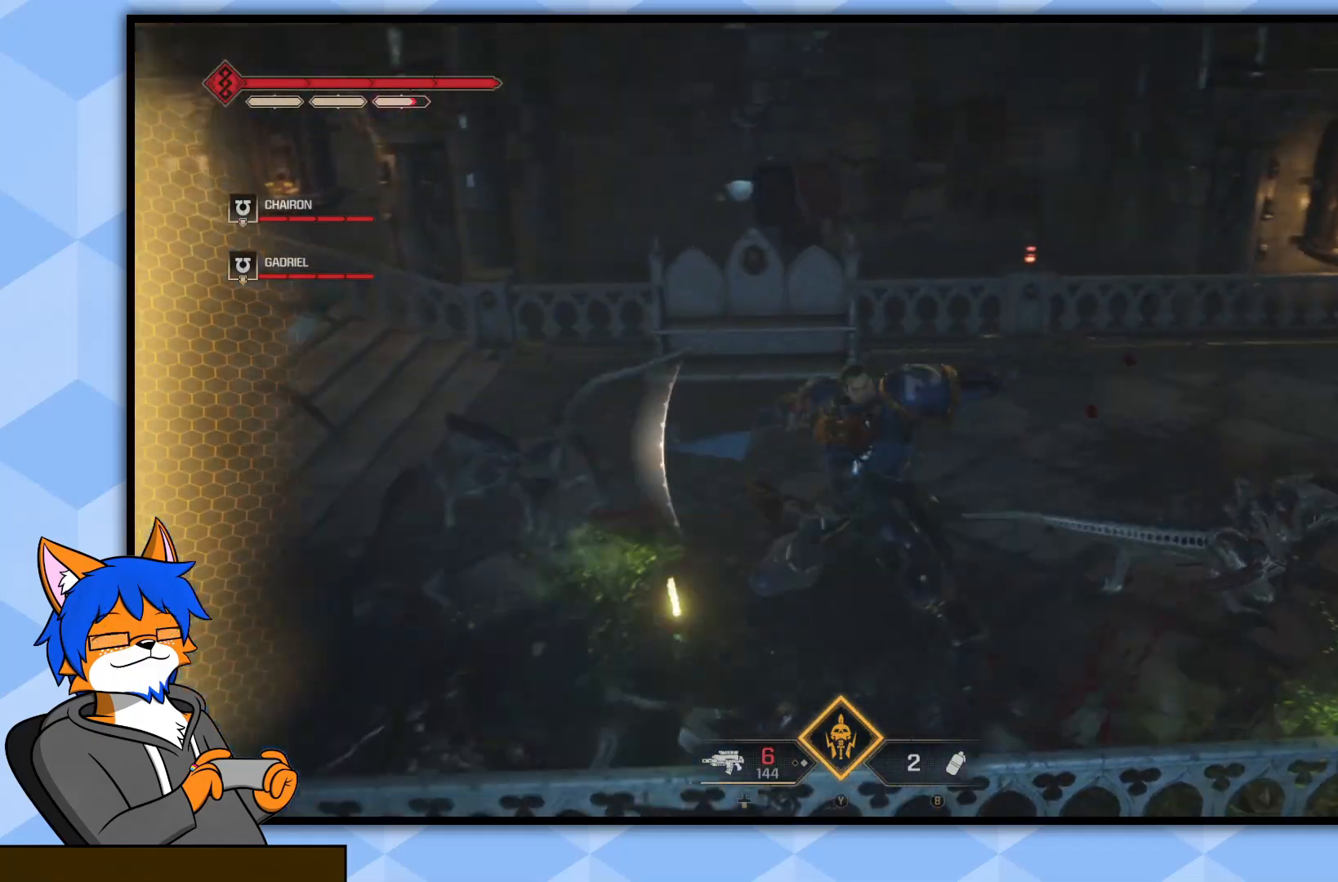
{"buttons": [], "left_stick": "up-left", "right_stick": "left", "events": [[33, "R1", "up"], [150, "R1", "down"], [233, "right_stick", "down"], [250, "R1", "up"], [317, "right_stick", "left"], [350, "R1", "down"], [467, "R1", "up"], [467, "left_stick", "up-left"]]}
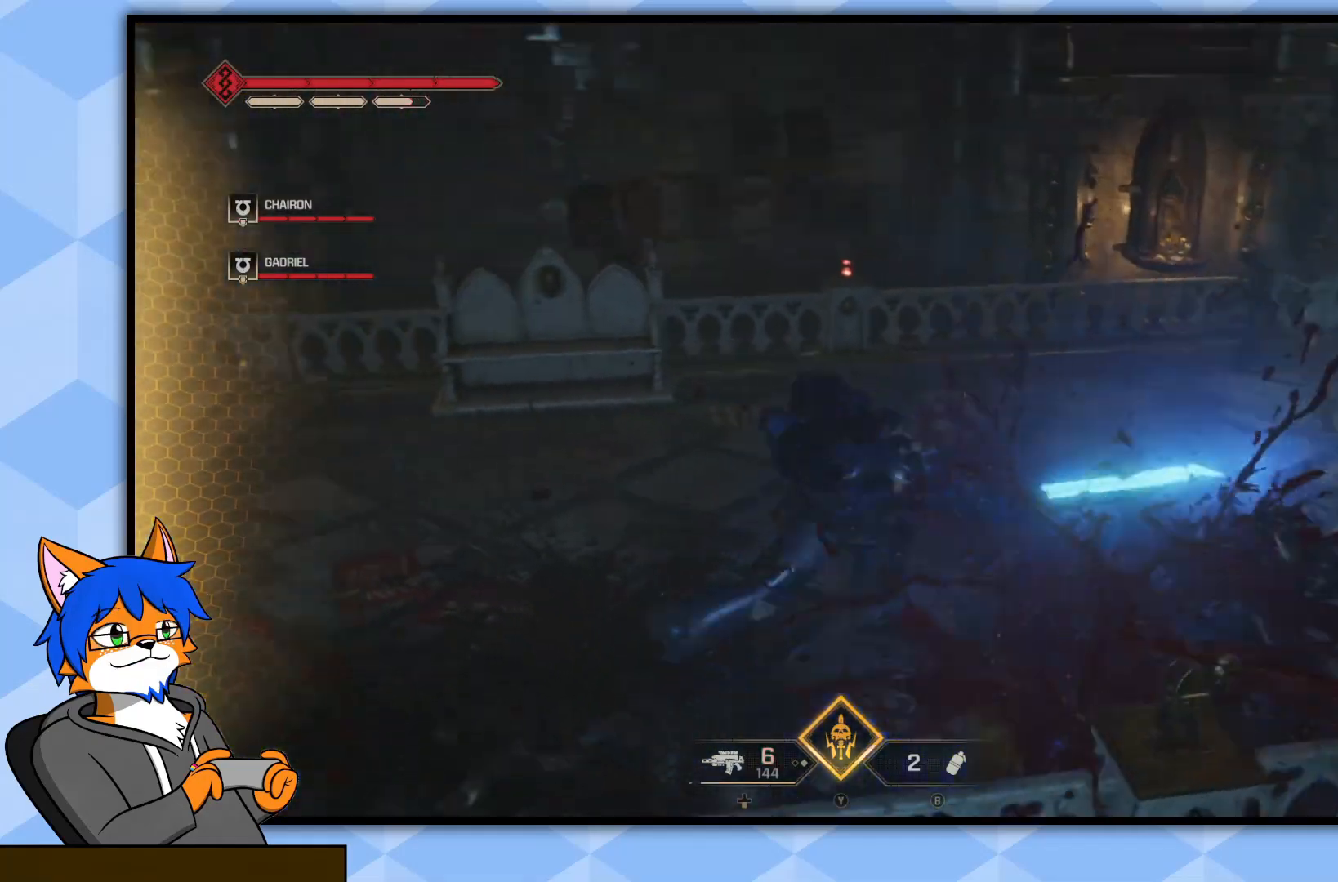
{"buttons": ["R1"], "left_stick": "up", "right_stick": "down-left", "events": [[67, "R1", "down"], [217, "R1", "up"], [283, "R1", "down"], [333, "left_stick", "up"], [383, "R1", "up"], [383, "right_stick", "down-left"], [500, "R1", "down"]]}
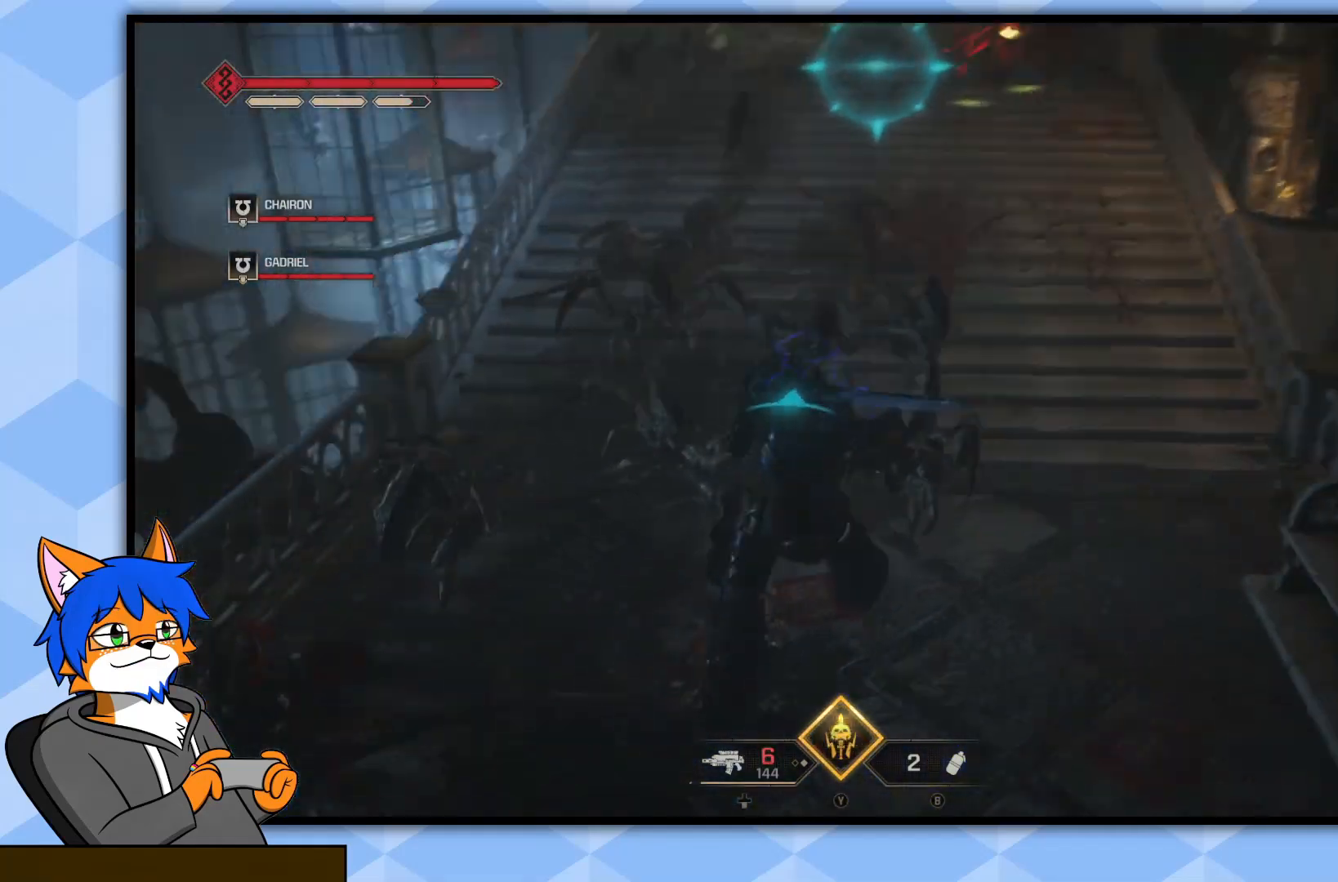
{"buttons": [], "left_stick": "up-right", "right_stick": "up-right", "events": [[17, "right_stick", "left"], [100, "R1", "up"], [183, "R1", "down"], [233, "right_stick", "up"], [267, "R1", "up"], [300, "right_stick", "up-right"], [367, "R1", "down"], [450, "R1", "up"], [467, "left_stick", "up-right"]]}
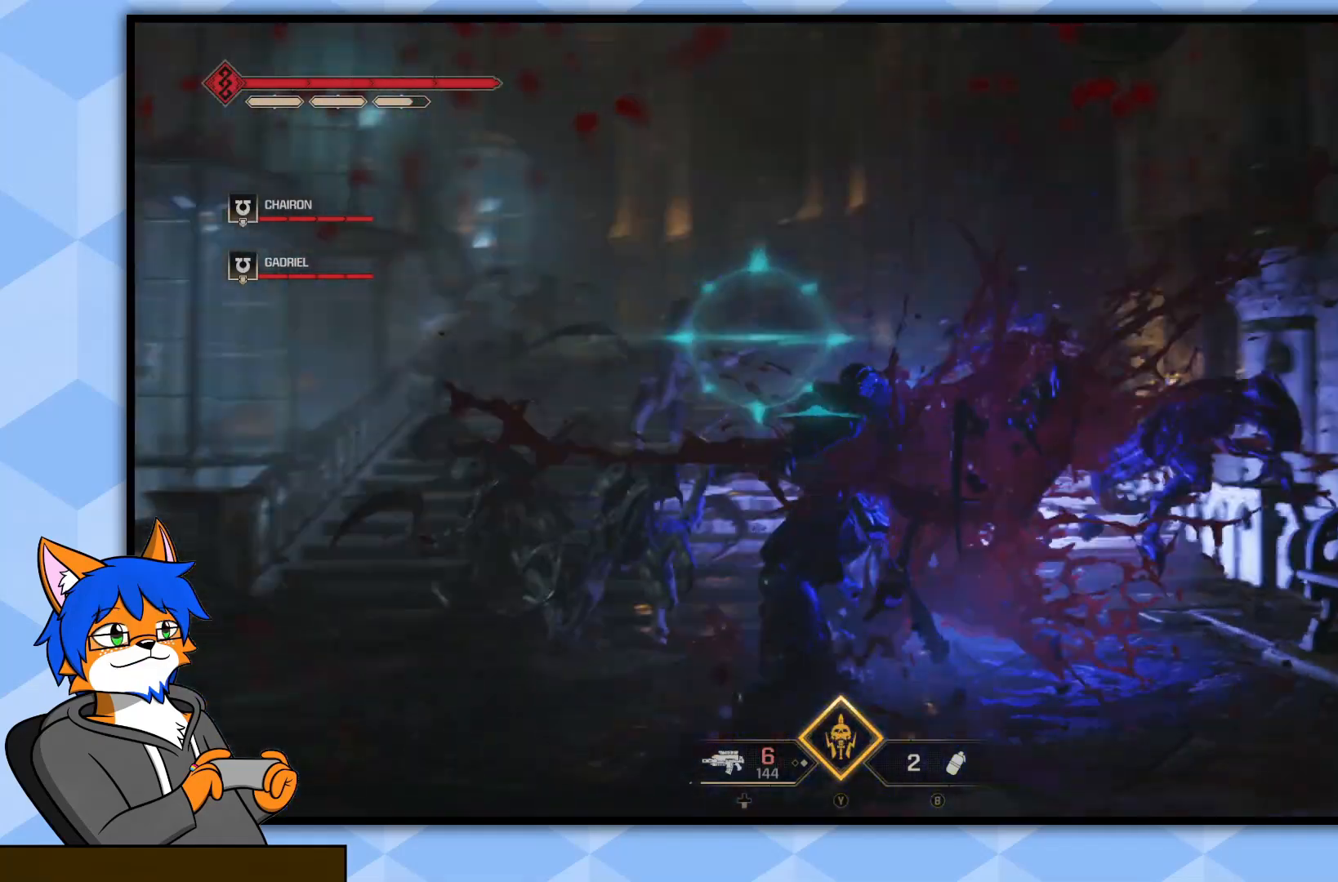
{"buttons": ["L1", "L3"], "left_stick": "up-left", "right_stick": "center", "events": [[50, "L1", "down"], [50, "right_stick", "center"], [367, "left_stick", "up-left"], [483, "L3", "down"]]}
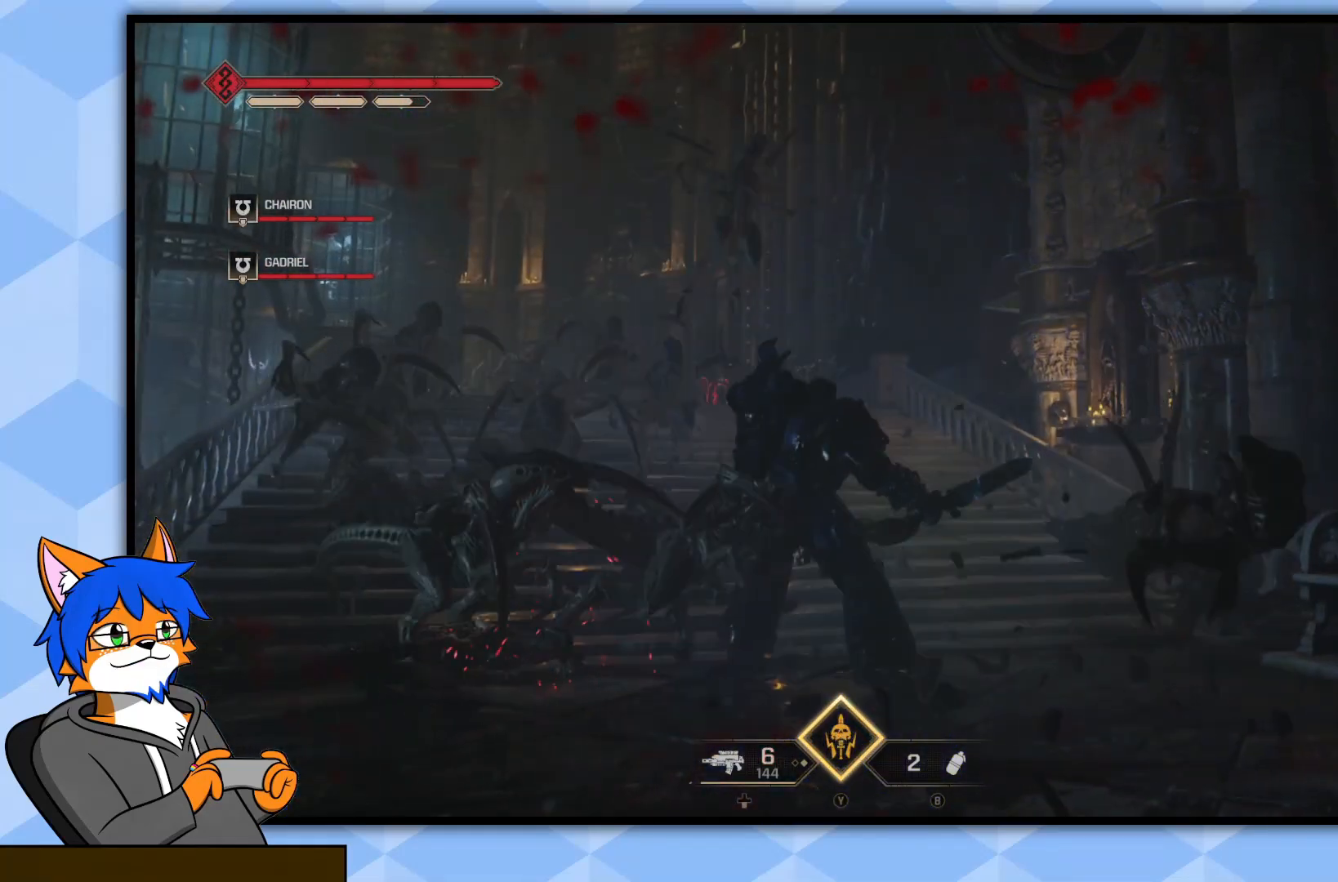
{"buttons": ["L1"], "left_stick": "up-left", "right_stick": "center", "events": [[133, "L3", "up"]]}
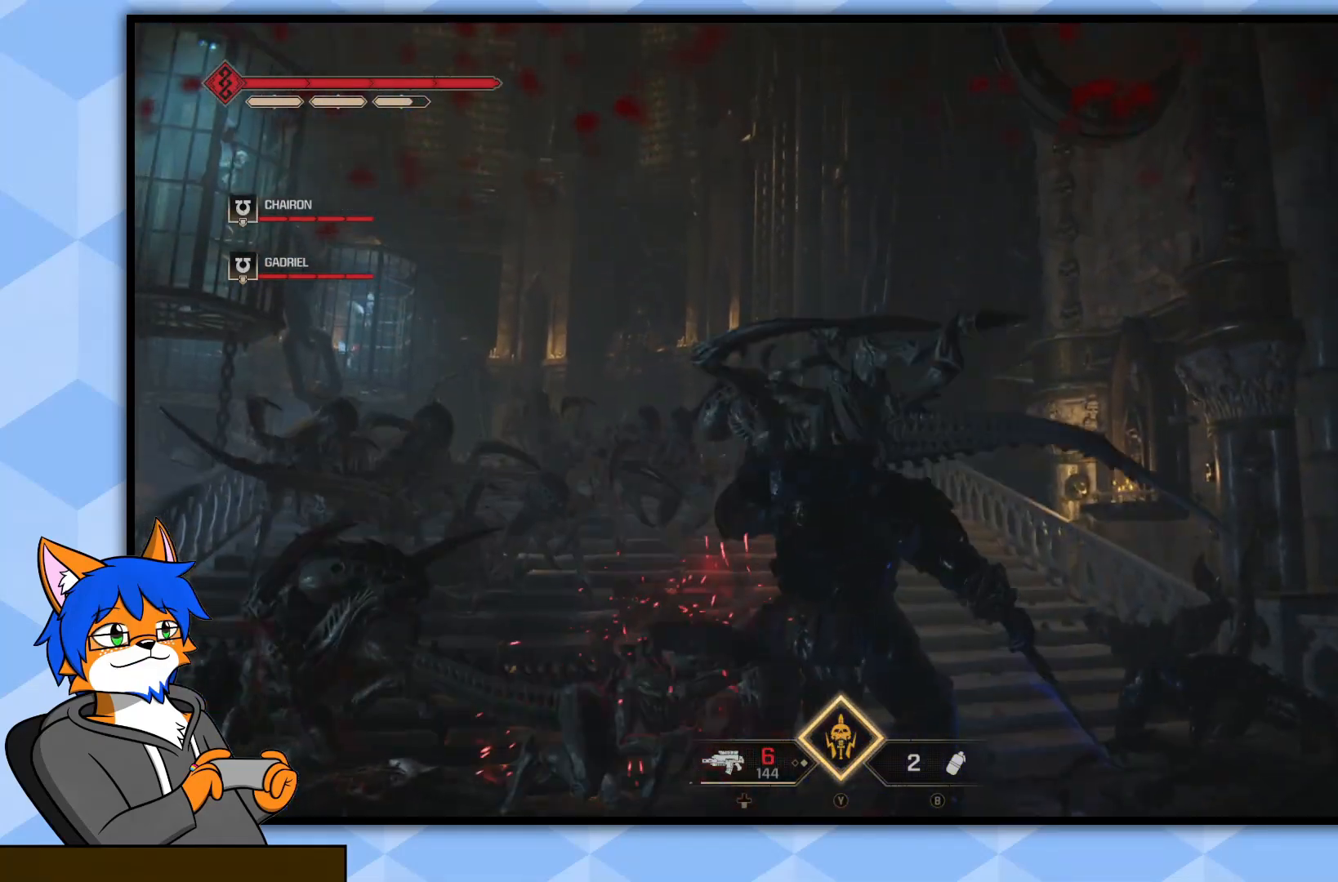
{"buttons": [], "left_stick": "up-left", "right_stick": "center", "events": [[250, "L1", "up"]]}
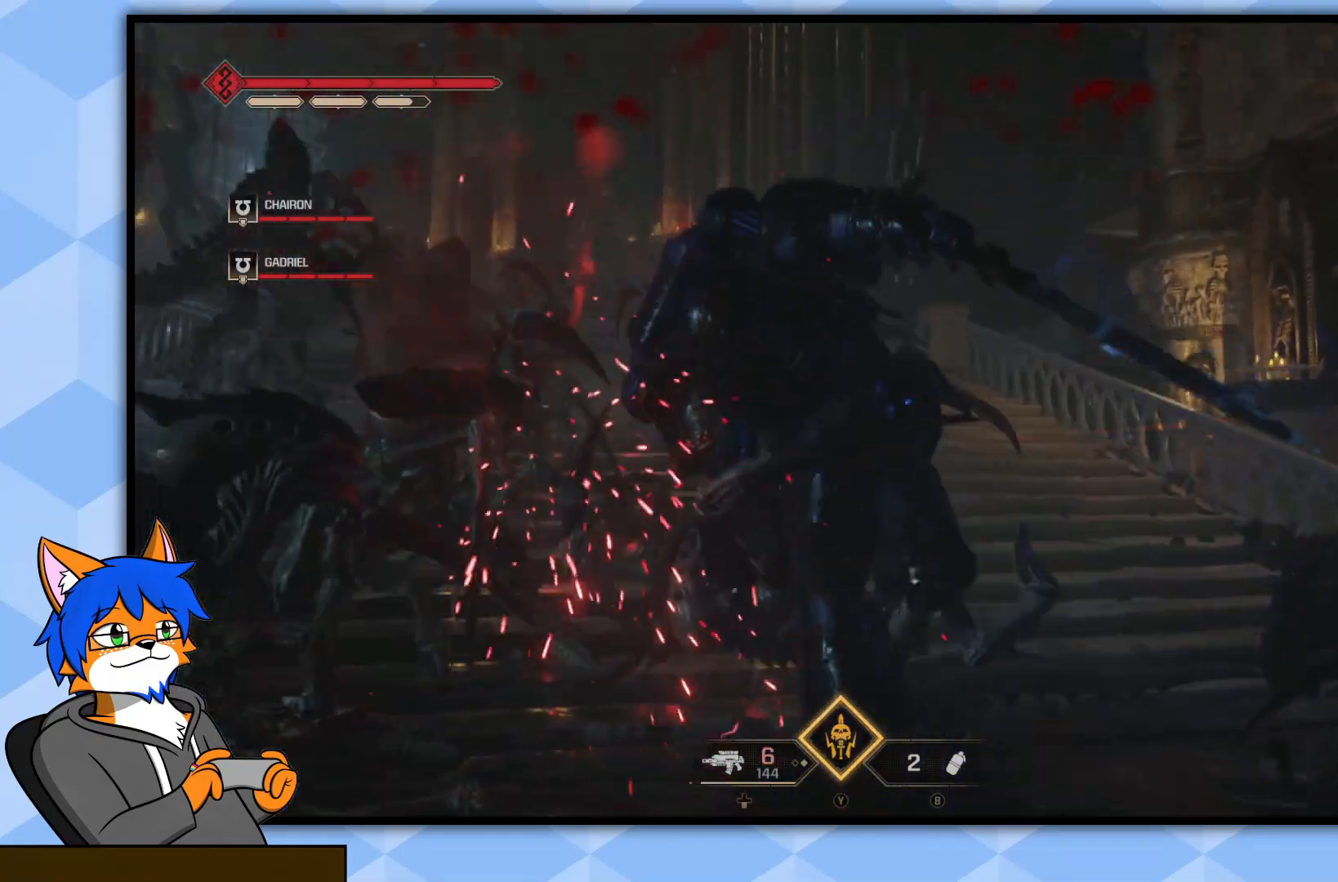
{"buttons": [], "left_stick": "center", "right_stick": "center", "events": [[50, "left_stick", "center"]]}
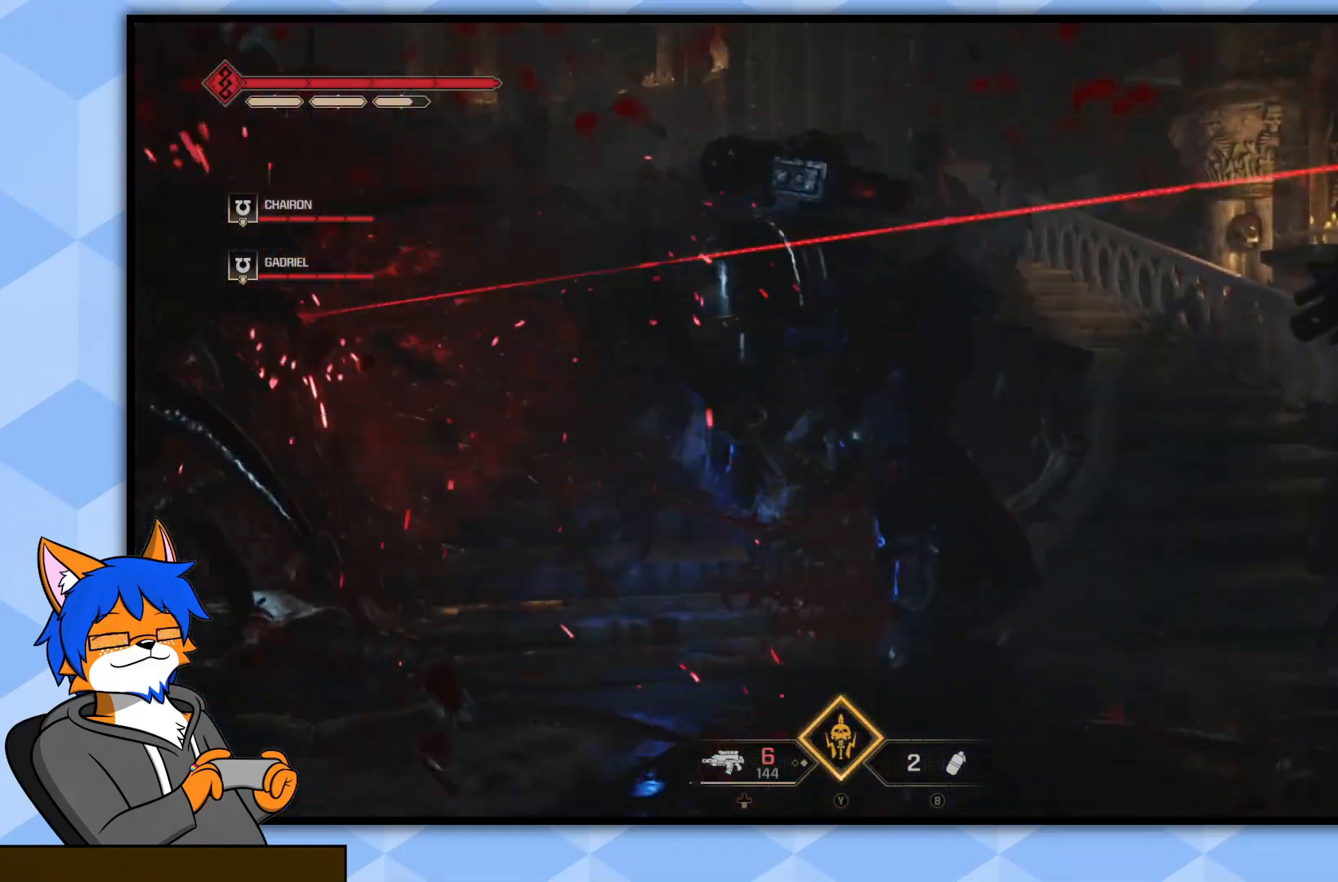
{"buttons": [], "left_stick": "down", "right_stick": "center", "events": [[450, "left_stick", "down"]]}
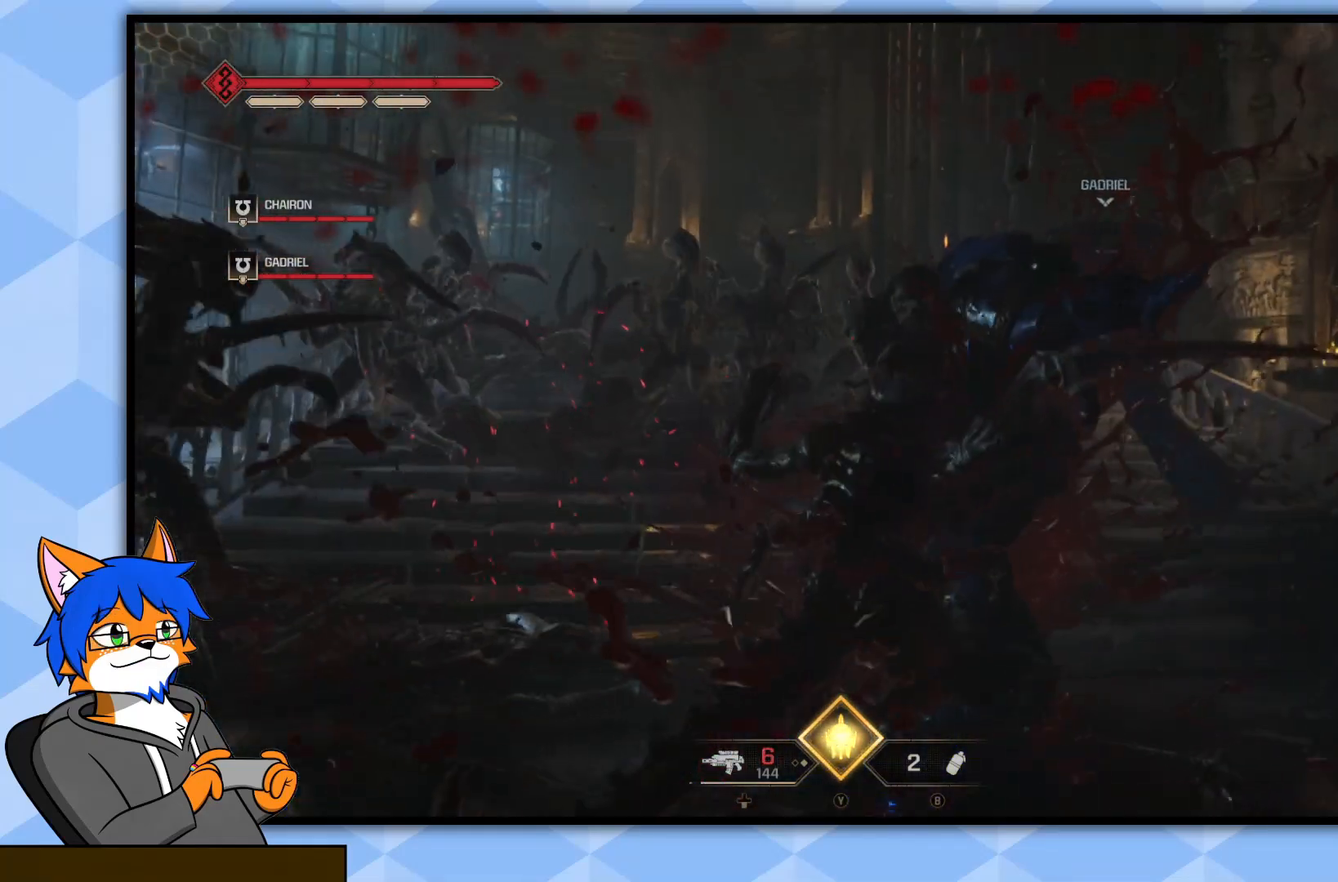
{"buttons": [], "left_stick": "down-left", "right_stick": "center", "events": [[83, "left_stick", "down-left"], [367, "R1", "down"], [467, "R1", "up"]]}
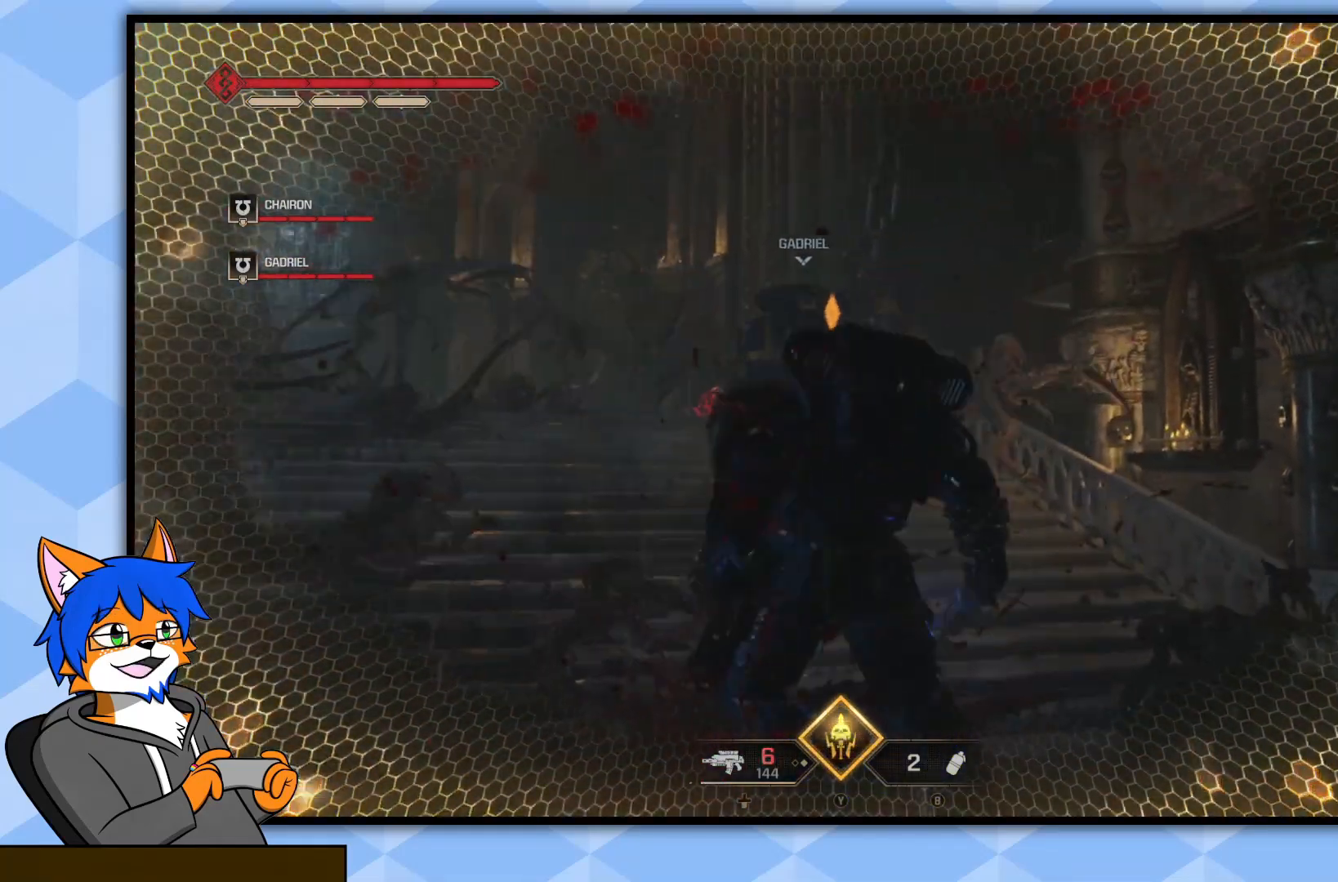
{"buttons": ["R1"], "left_stick": "up-left", "right_stick": "center", "events": [[67, "R1", "down"], [100, "right_stick", "left"], [167, "R1", "up"], [250, "left_stick", "up-left"], [283, "R1", "down"], [283, "right_stick", "up-left"], [417, "R1", "up"], [417, "right_stick", "center"], [500, "R1", "down"]]}
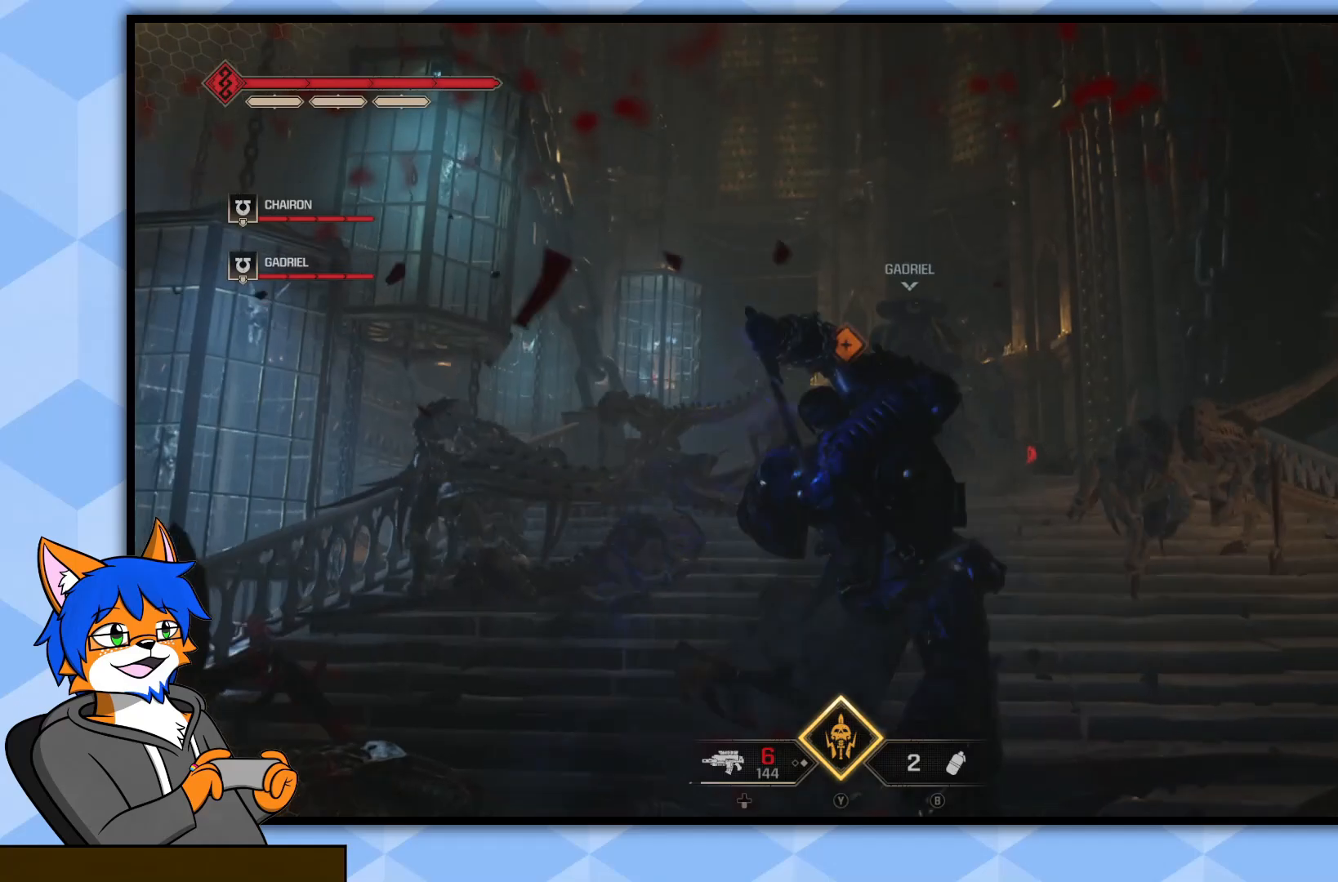
{"buttons": ["R1"], "left_stick": "up-left", "right_stick": "center", "events": [[133, "R1", "up"], [133, "right_stick", "down-left"], [267, "R1", "down"], [333, "right_stick", "left"], [417, "R1", "up"], [467, "R1", "down"], [467, "right_stick", "center"]]}
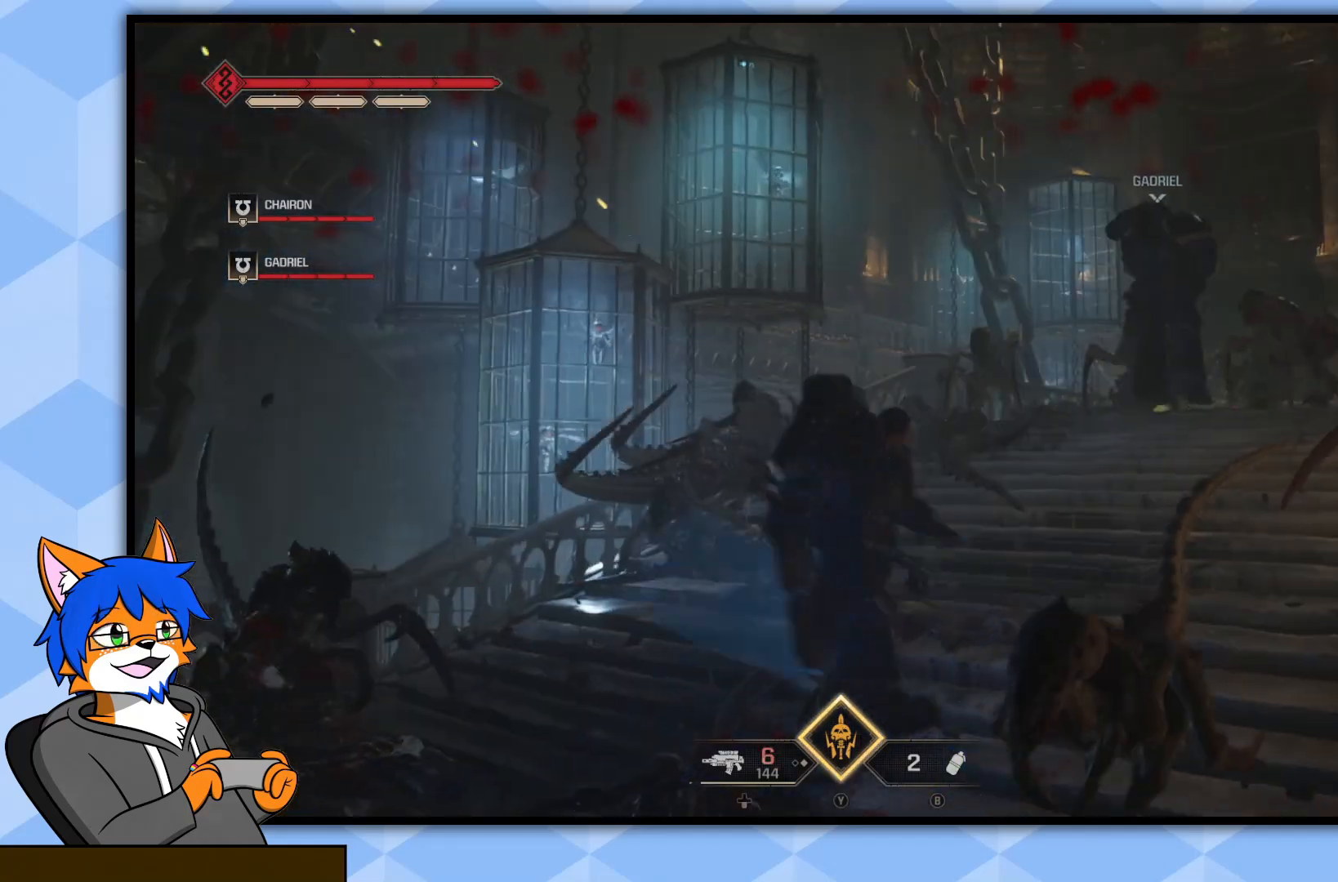
{"buttons": [], "left_stick": "up", "right_stick": "down-left", "events": [[83, "R1", "up"], [117, "right_stick", "down-left"], [200, "R1", "down"], [283, "R1", "up"], [317, "left_stick", "up"], [367, "R1", "down"], [483, "R1", "up"]]}
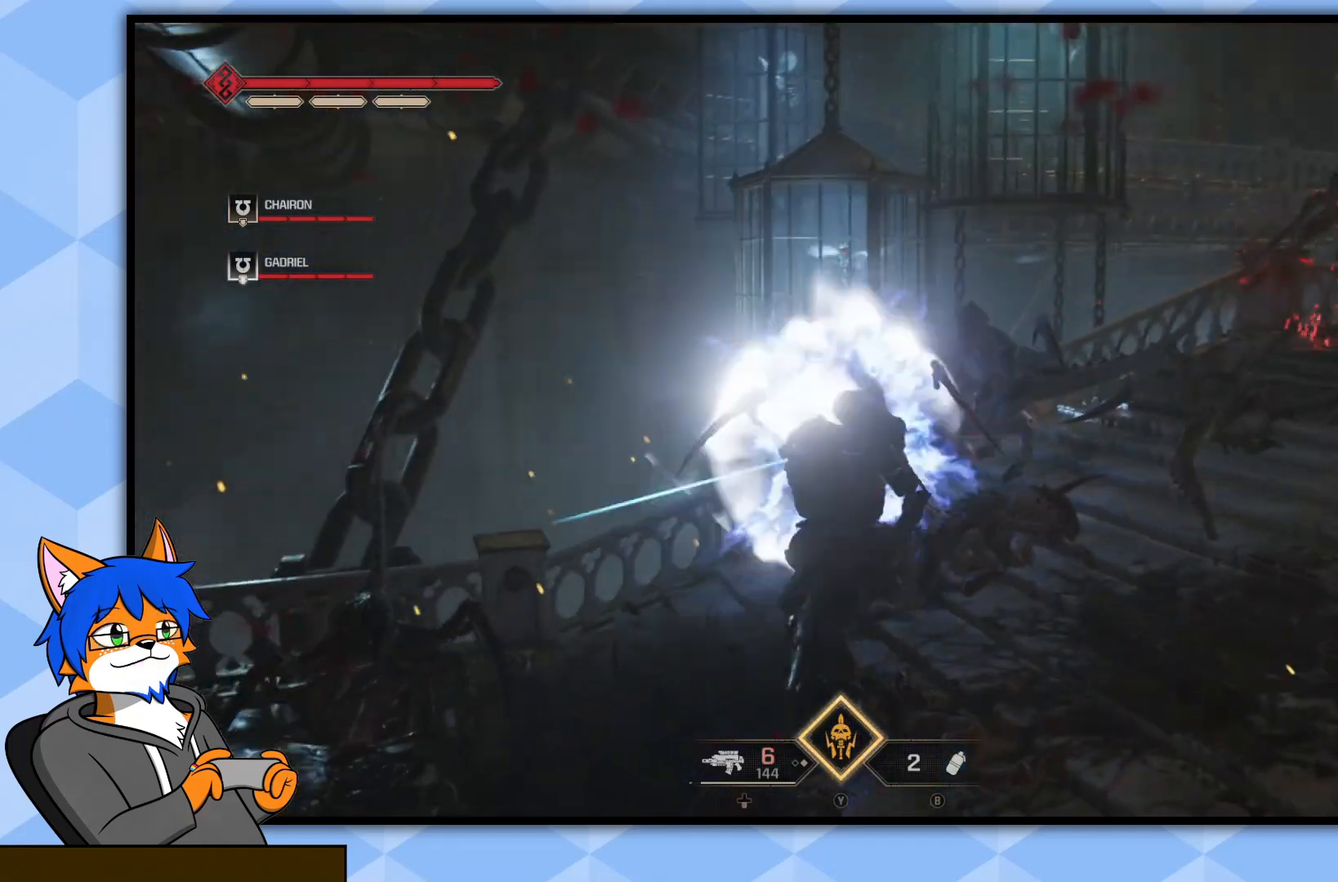
{"buttons": ["R1"], "left_stick": "up", "right_stick": "left", "events": [[67, "R1", "down"], [133, "left_stick", "left"], [133, "right_stick", "left"], [183, "R1", "up"], [250, "R1", "down"], [250, "left_stick", "up-left"], [367, "R1", "up"], [433, "left_stick", "up"], [483, "R1", "down"]]}
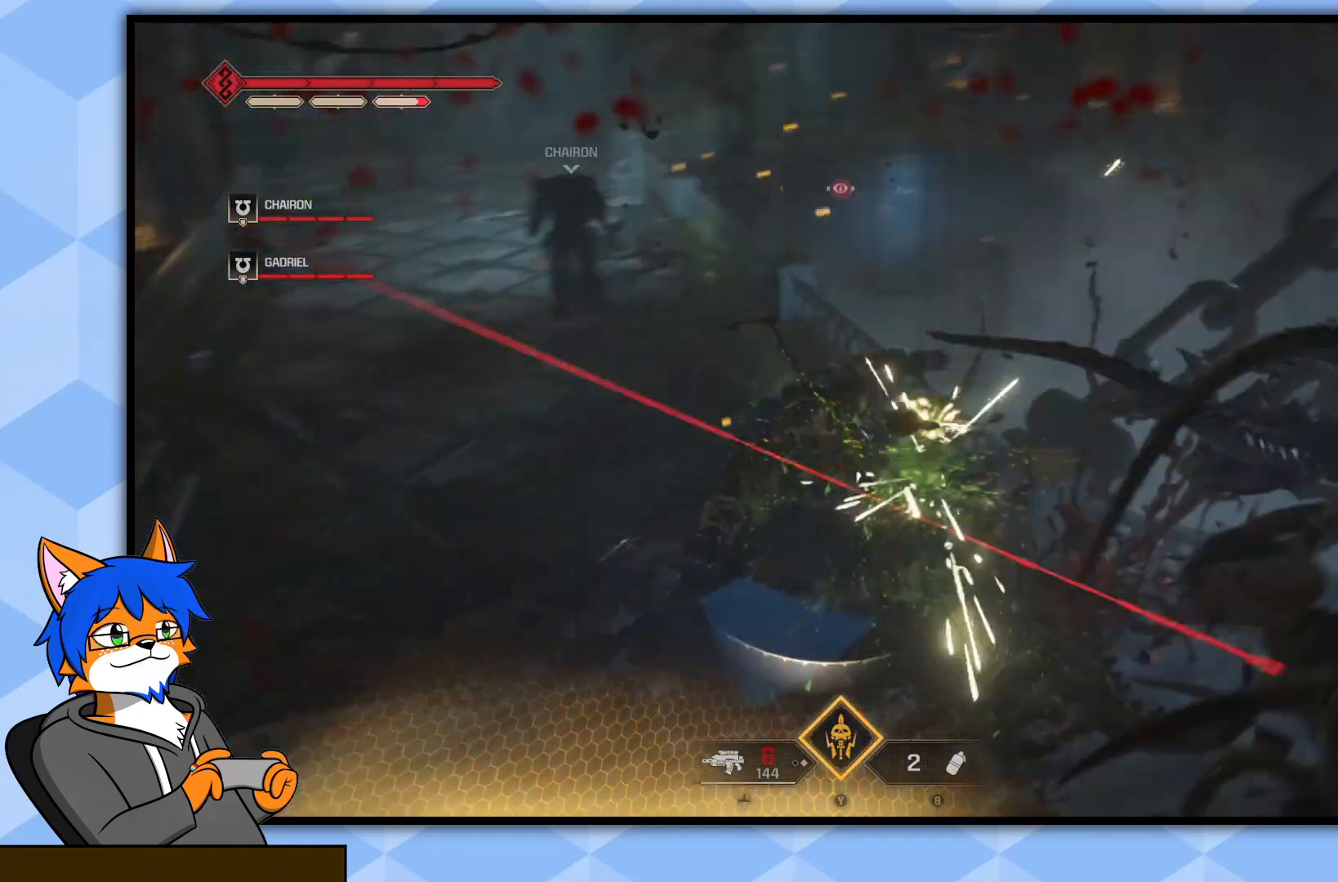
{"buttons": [], "left_stick": "up", "right_stick": "left", "events": [[50, "right_stick", "center"], [83, "R1", "up"], [167, "R1", "down"], [250, "R1", "up"], [250, "right_stick", "left"], [367, "R1", "down"], [433, "R1", "up"]]}
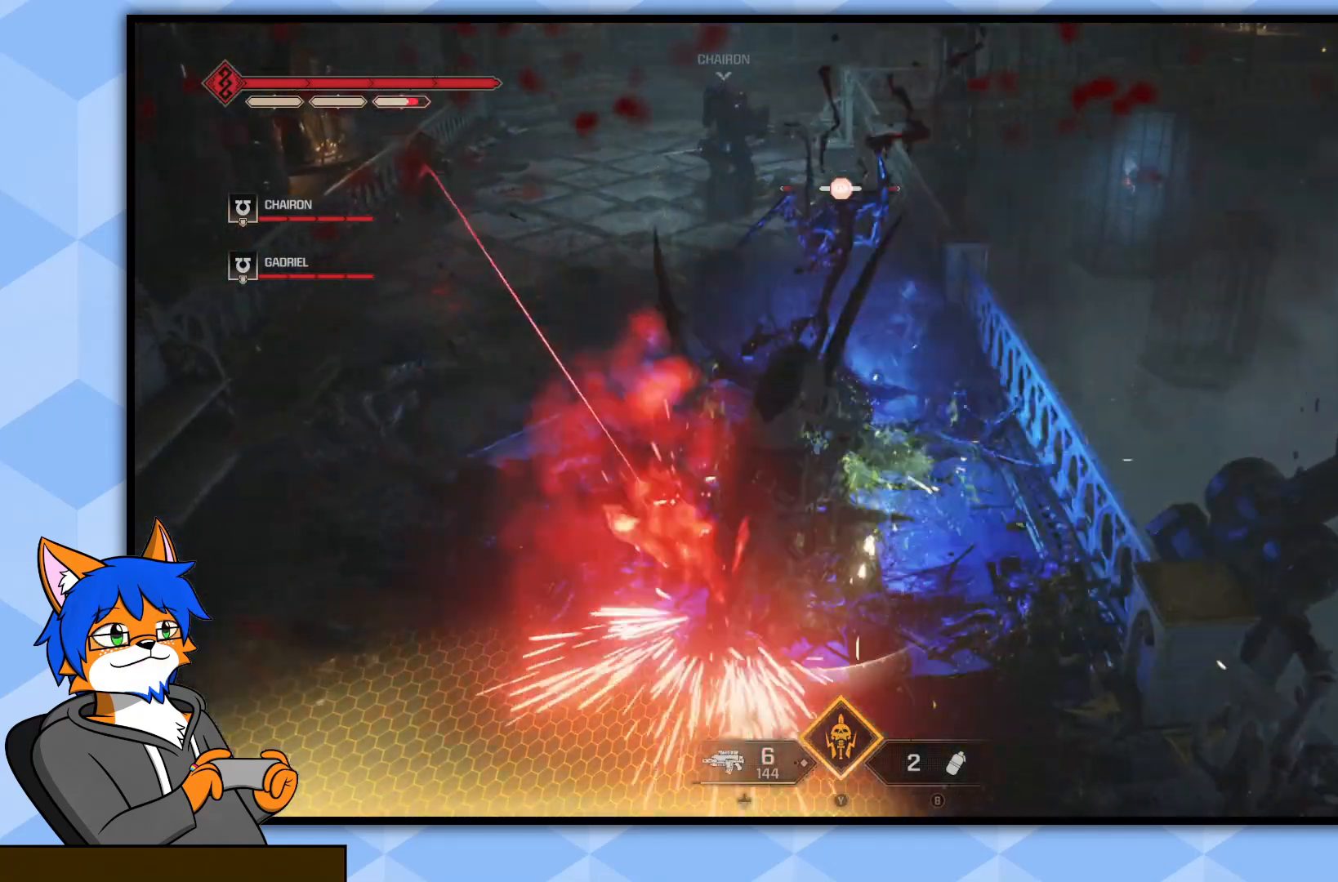
{"buttons": ["R1"], "left_stick": "up", "right_stick": "up-left", "events": [[33, "R1", "down"], [150, "R1", "up"], [283, "right_stick", "up-left"], [467, "R1", "down"]]}
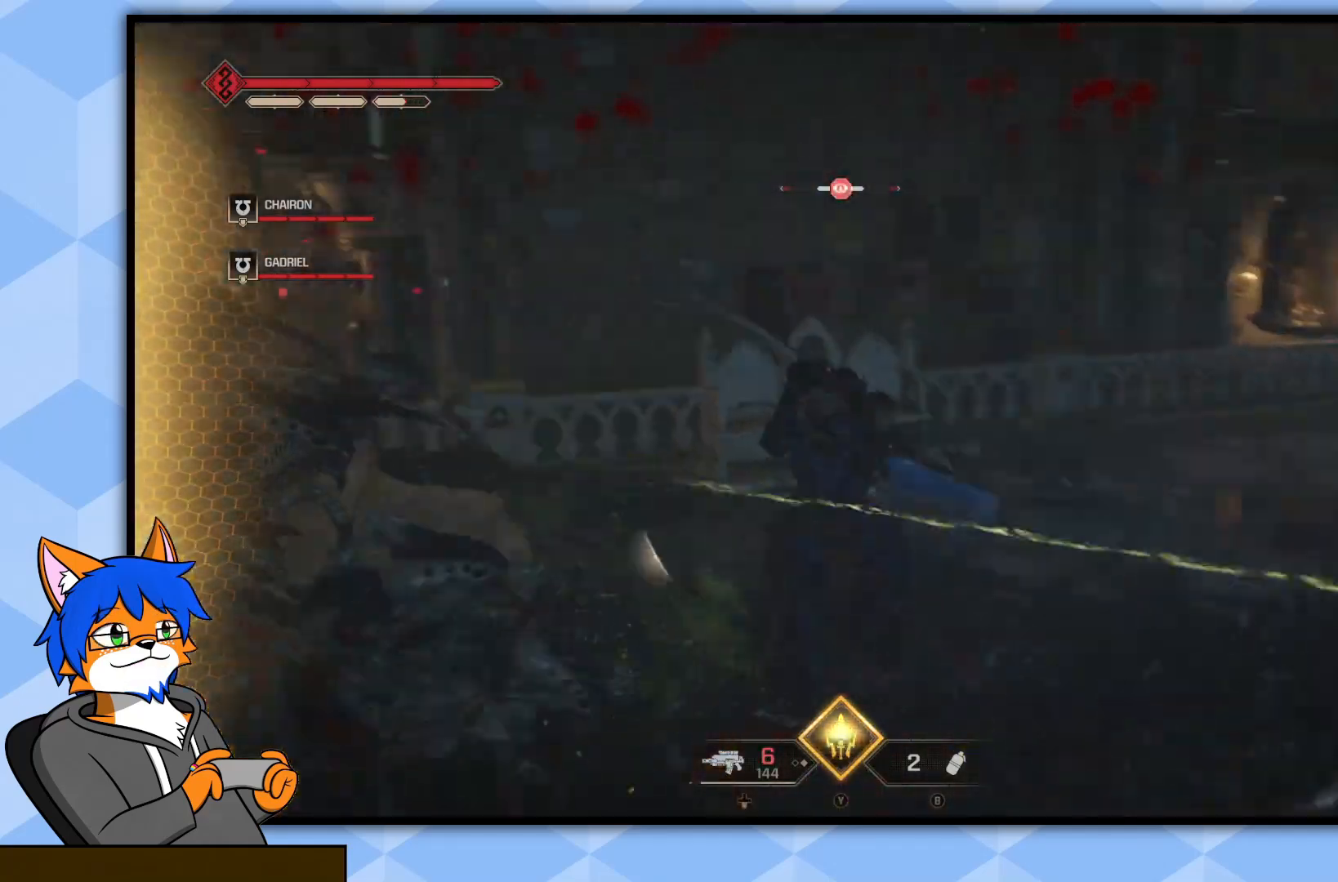
{"buttons": [], "left_stick": "up-left", "right_stick": "up-left", "events": [[50, "R1", "up"], [50, "right_stick", "left"], [167, "R1", "down"], [167, "left_stick", "up-right"], [250, "R1", "up"], [367, "R1", "down"], [417, "right_stick", "up-left"], [433, "left_stick", "up-left"], [483, "R1", "up"]]}
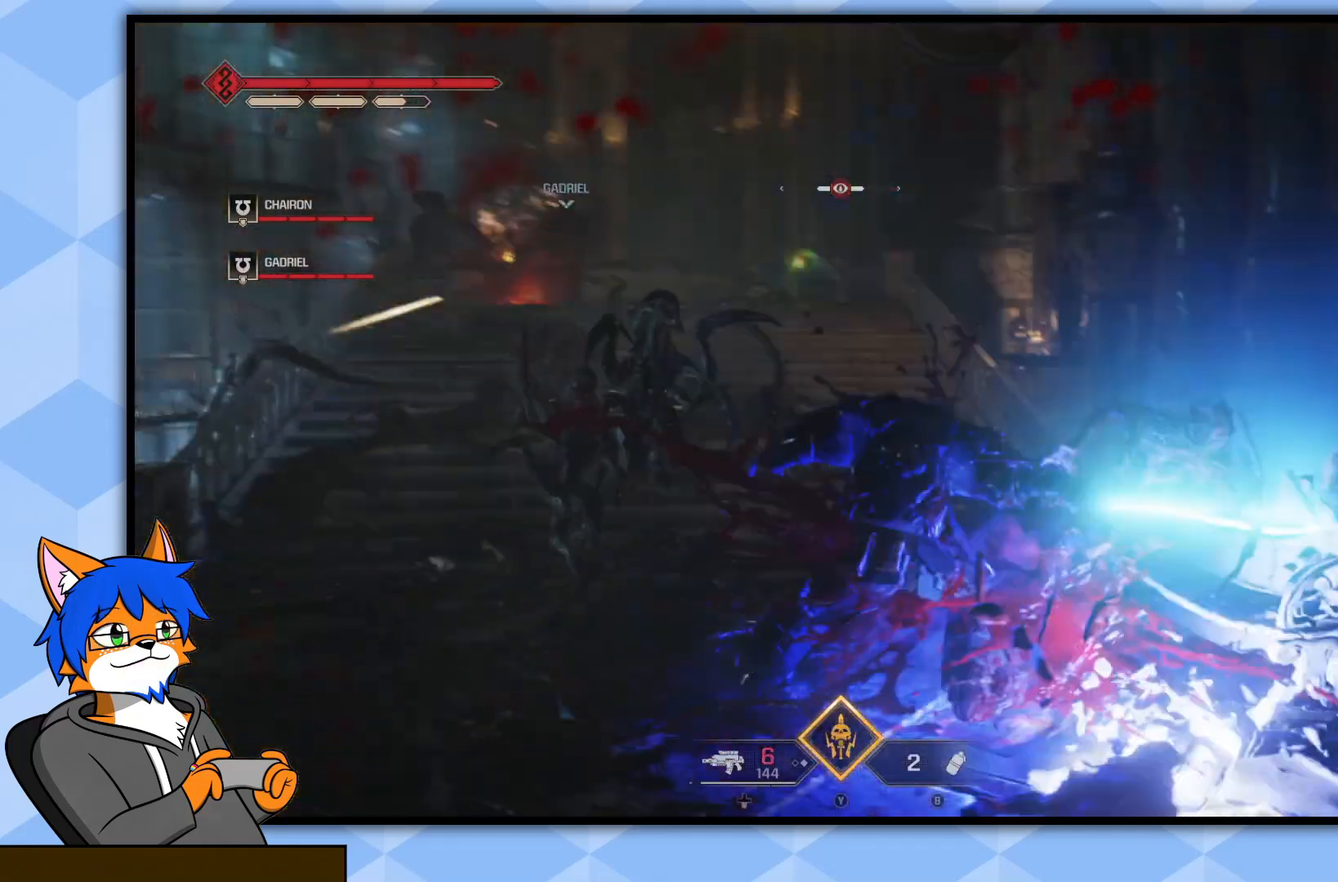
{"buttons": [], "left_stick": "up", "right_stick": "center", "events": [[50, "right_stick", "center"], [83, "R1", "down"], [150, "R1", "up"], [150, "right_stick", "left"], [250, "R1", "down"], [350, "R1", "up"], [433, "R1", "down"], [433, "left_stick", "up"], [483, "right_stick", "center"], [500, "R1", "up"]]}
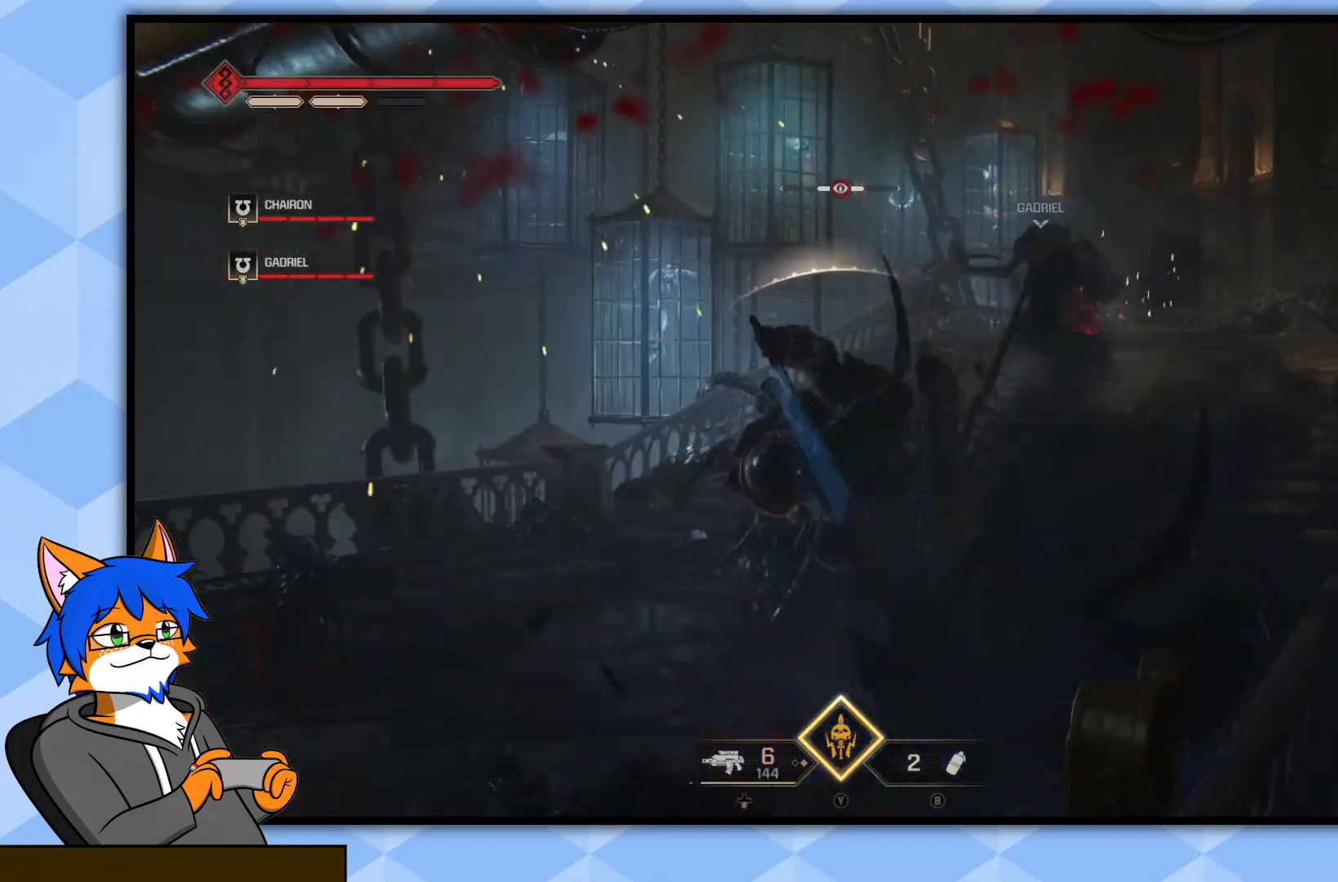
{"buttons": ["R1"], "left_stick": "up", "right_stick": "right", "events": [[133, "R1", "down"], [217, "R1", "up"], [300, "R1", "down"], [317, "right_stick", "right"], [417, "R1", "up"], [500, "R1", "down"]]}
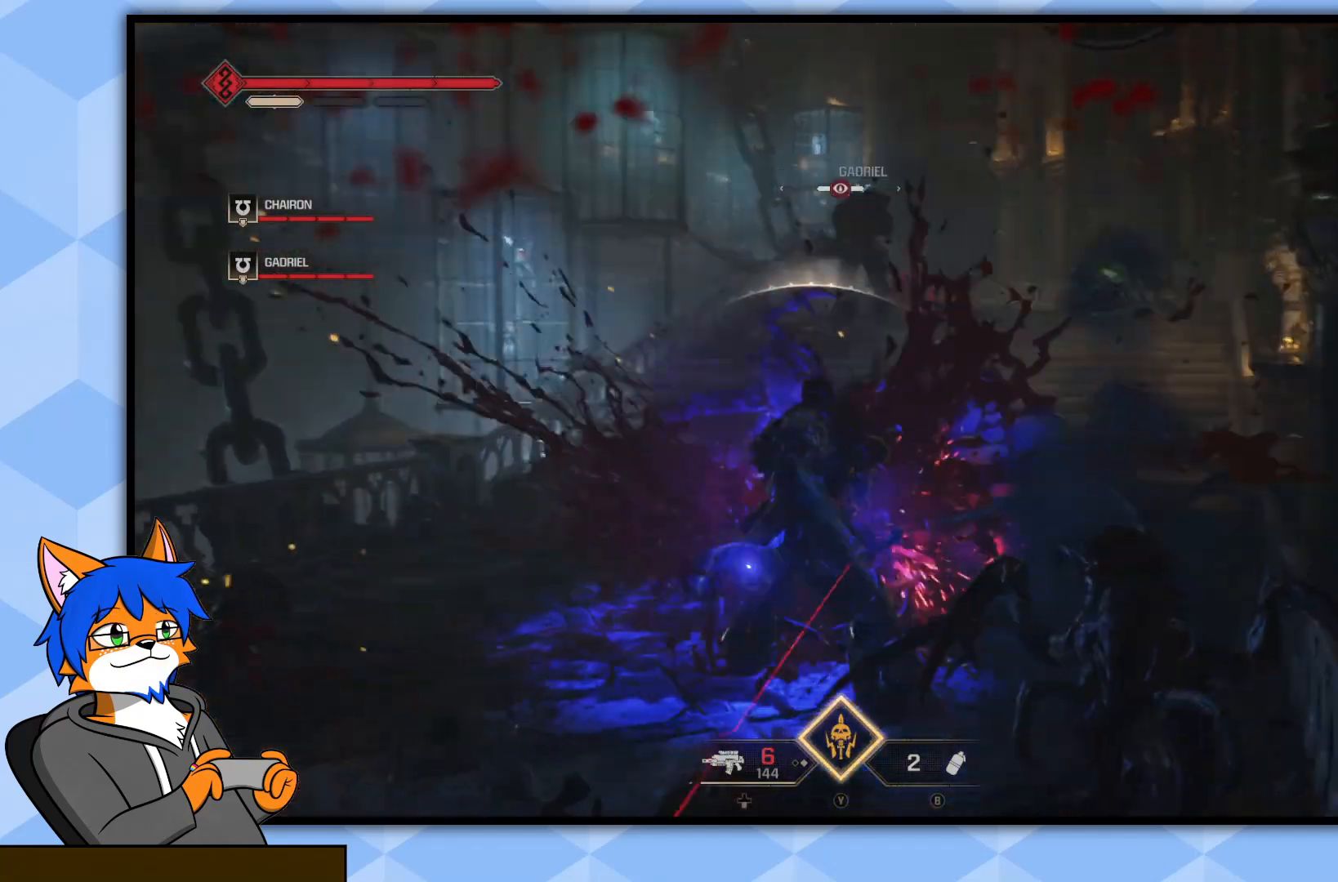
{"buttons": [], "left_stick": "up-left", "right_stick": "center", "events": [[33, "left_stick", "up-left"], [33, "right_stick", "center"], [67, "R1", "up"], [250, "left_stick", "up"], [383, "R1", "down"], [450, "left_stick", "up-left"], [483, "R1", "up"]]}
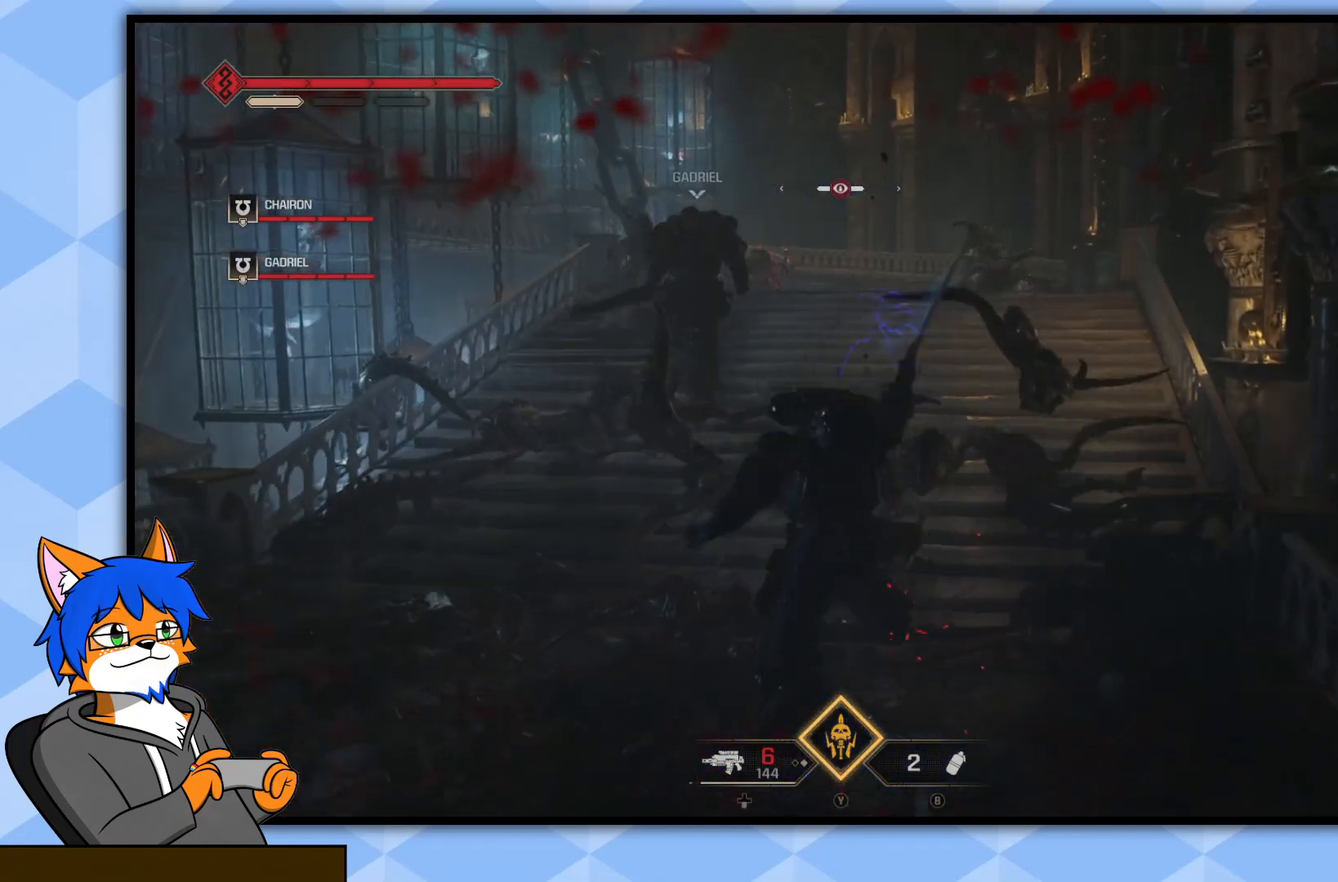
{"buttons": [], "left_stick": "up", "right_stick": "center", "events": [[100, "R1", "down"], [117, "right_stick", "left"], [150, "left_stick", "center"], [183, "R1", "up"], [283, "R1", "down"], [300, "left_stick", "up-left"], [367, "R1", "up"], [367, "left_stick", "up"], [417, "right_stick", "center"]]}
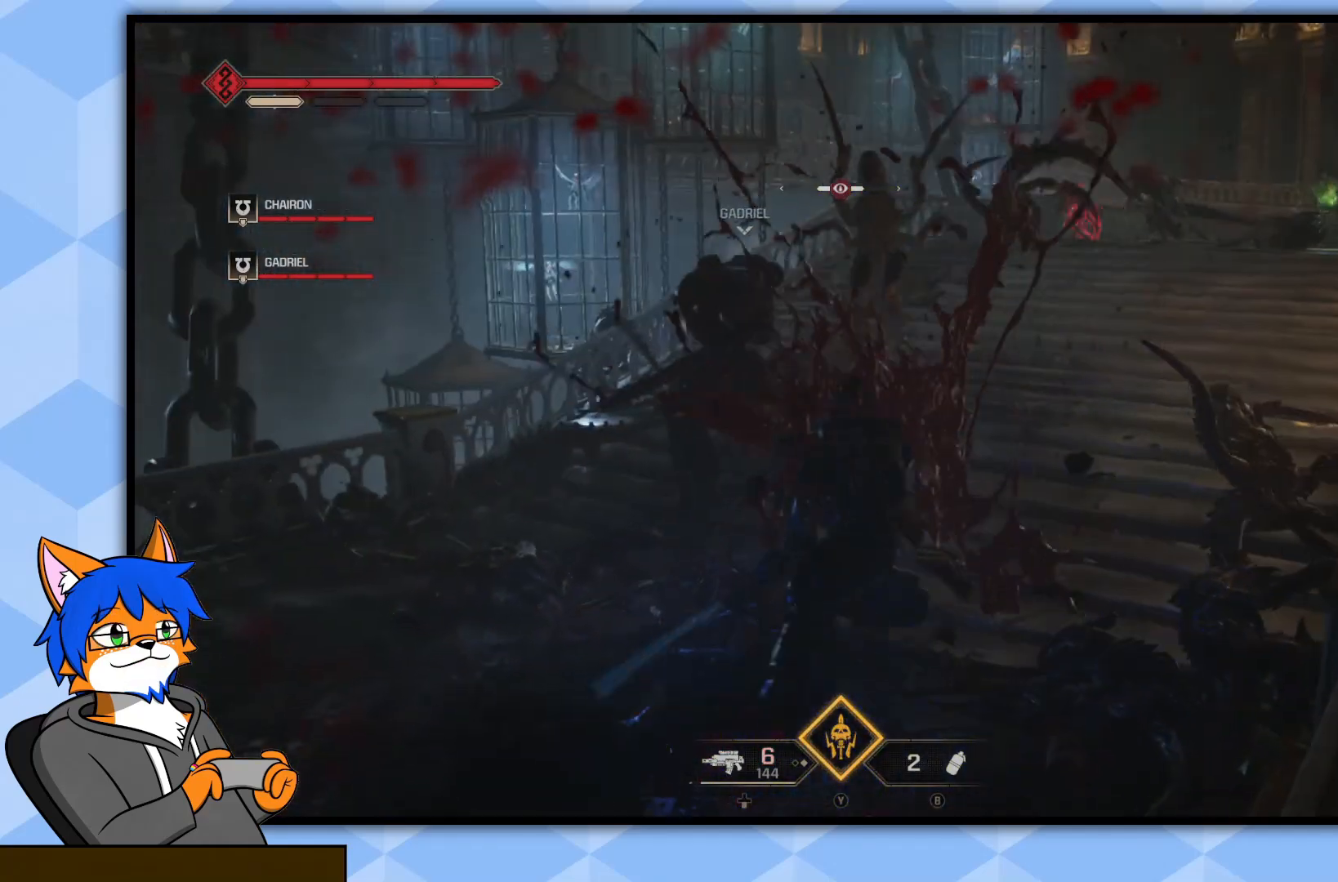
{"buttons": [], "left_stick": "up", "right_stick": "right", "events": [[417, "right_stick", "right"]]}
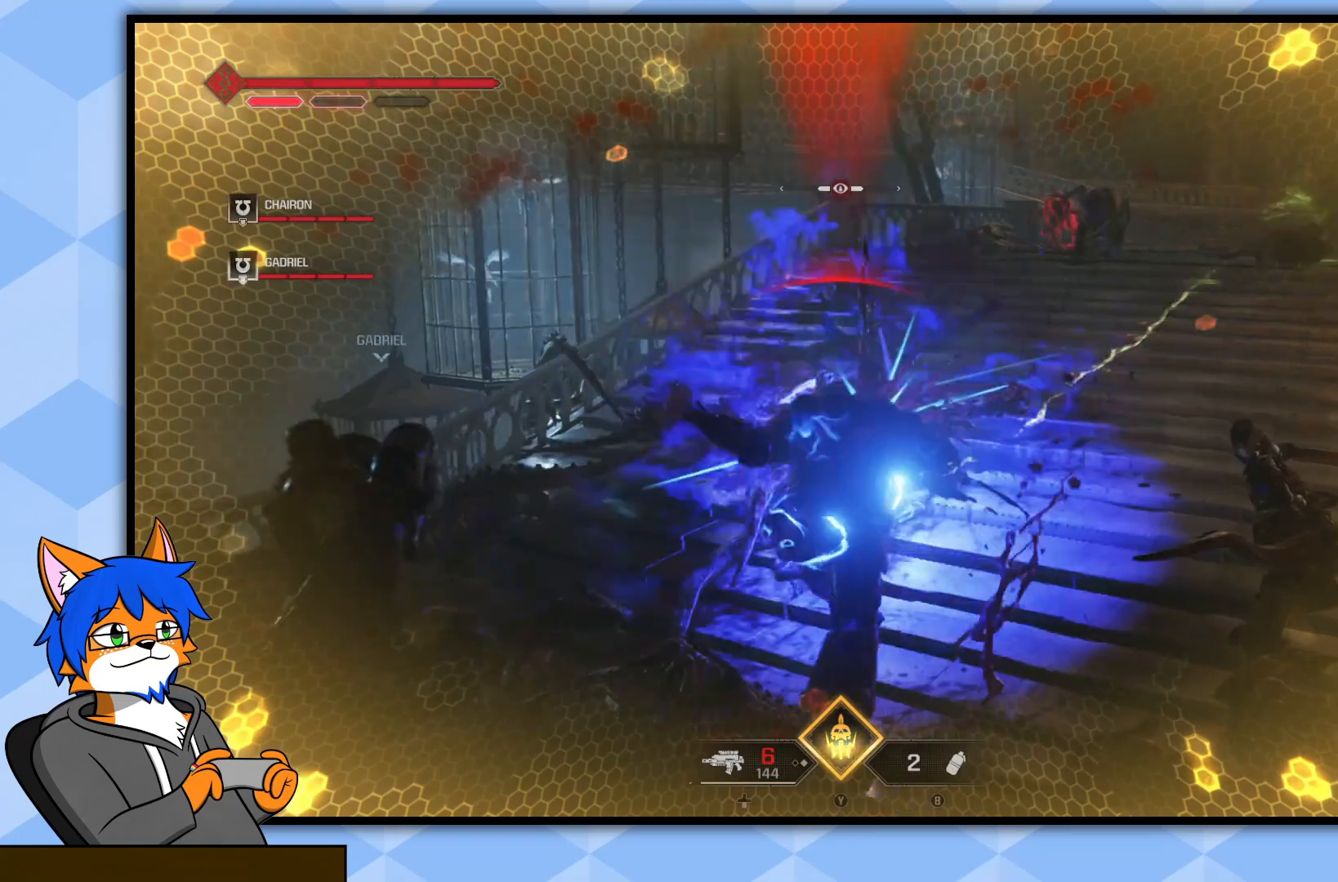
{"buttons": [], "left_stick": "up", "right_stick": "center", "events": [[83, "R1", "down"], [183, "right_stick", "center"], [200, "R1", "up"]]}
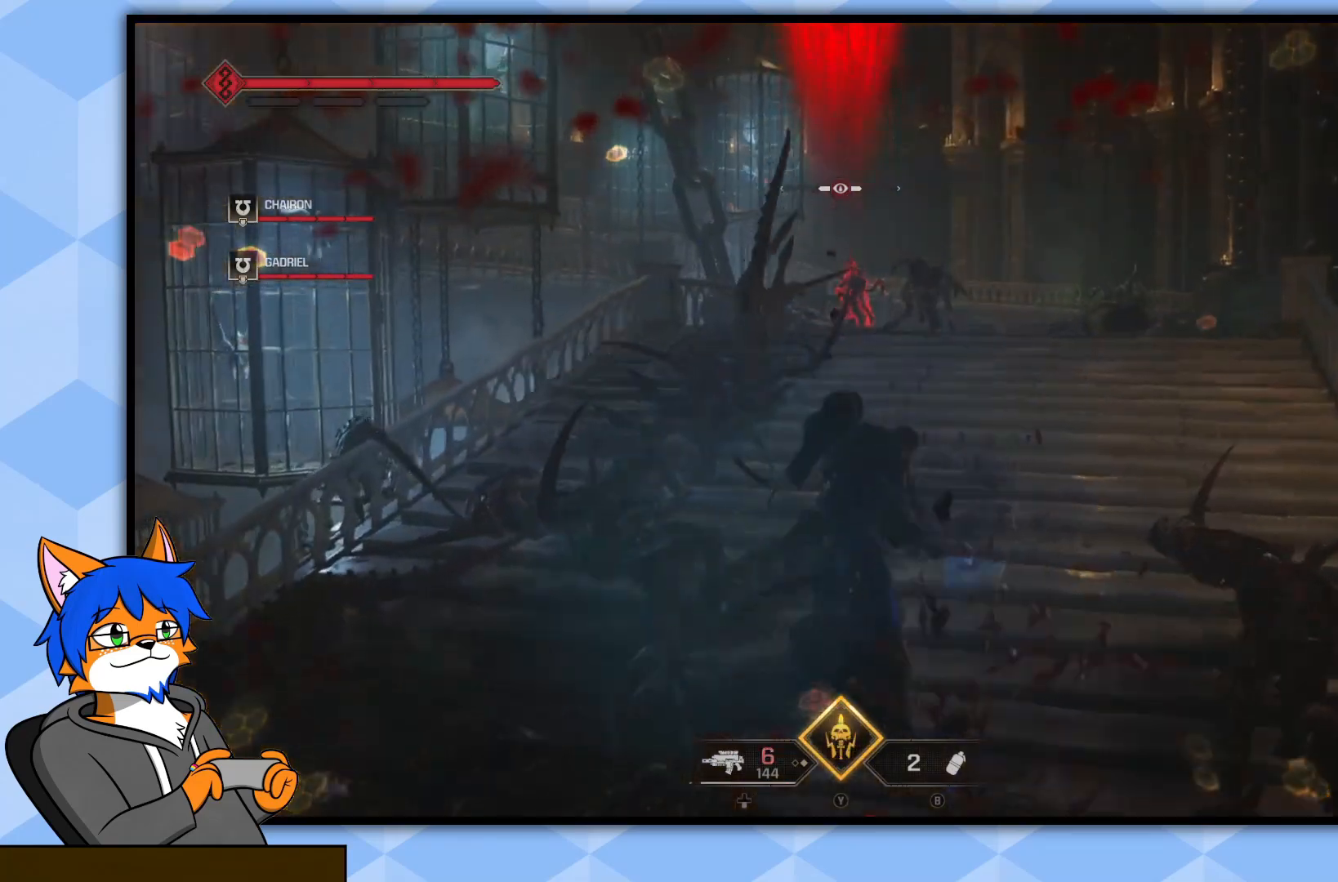
{"buttons": ["R1", "L3"], "left_stick": "up", "right_stick": "center", "events": [[350, "L3", "down"], [500, "R1", "down"]]}
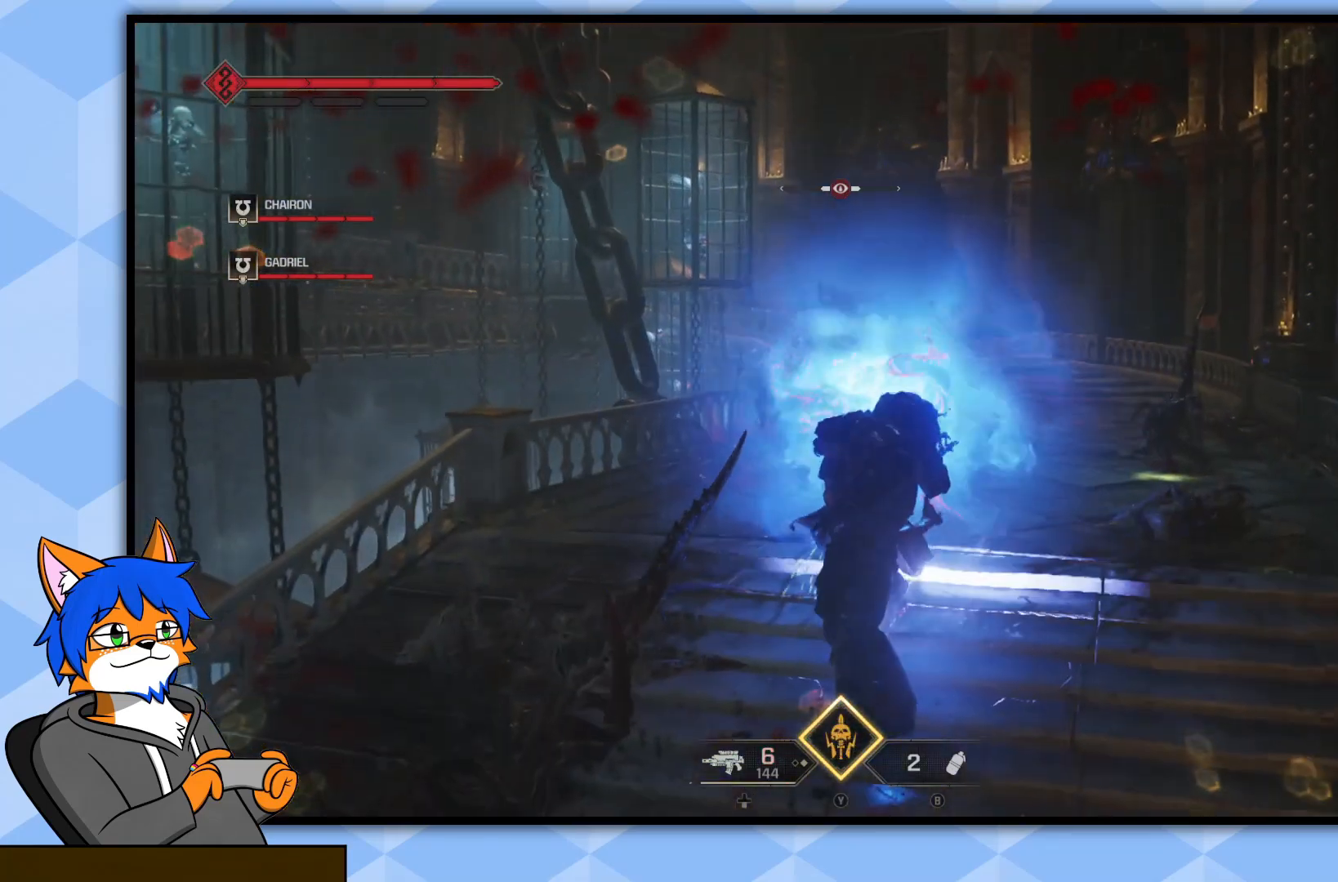
{"buttons": [], "left_stick": "up", "right_stick": "center", "events": [[17, "L3", "up"], [33, "right_stick", "up-right"], [83, "right_stick", "center"], [117, "R1", "up"], [150, "right_stick", "down"], [200, "R1", "down"], [200, "right_stick", "center"], [300, "R1", "up"]]}
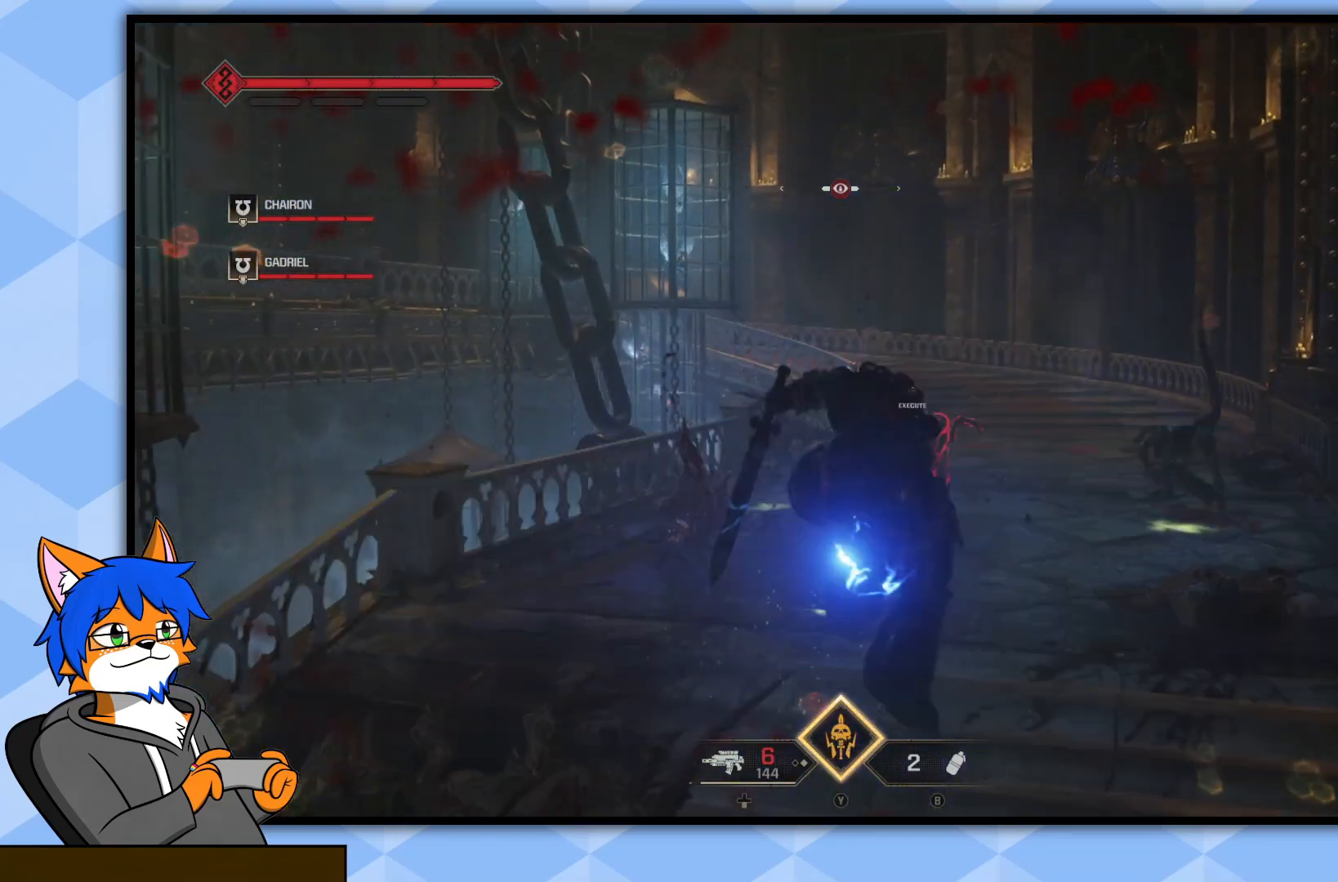
{"buttons": ["R3"], "left_stick": "up", "right_stick": "center", "events": [[167, "right_stick", "down"], [300, "right_stick", "down-left"], [333, "R3", "down"], [400, "right_stick", "center"]]}
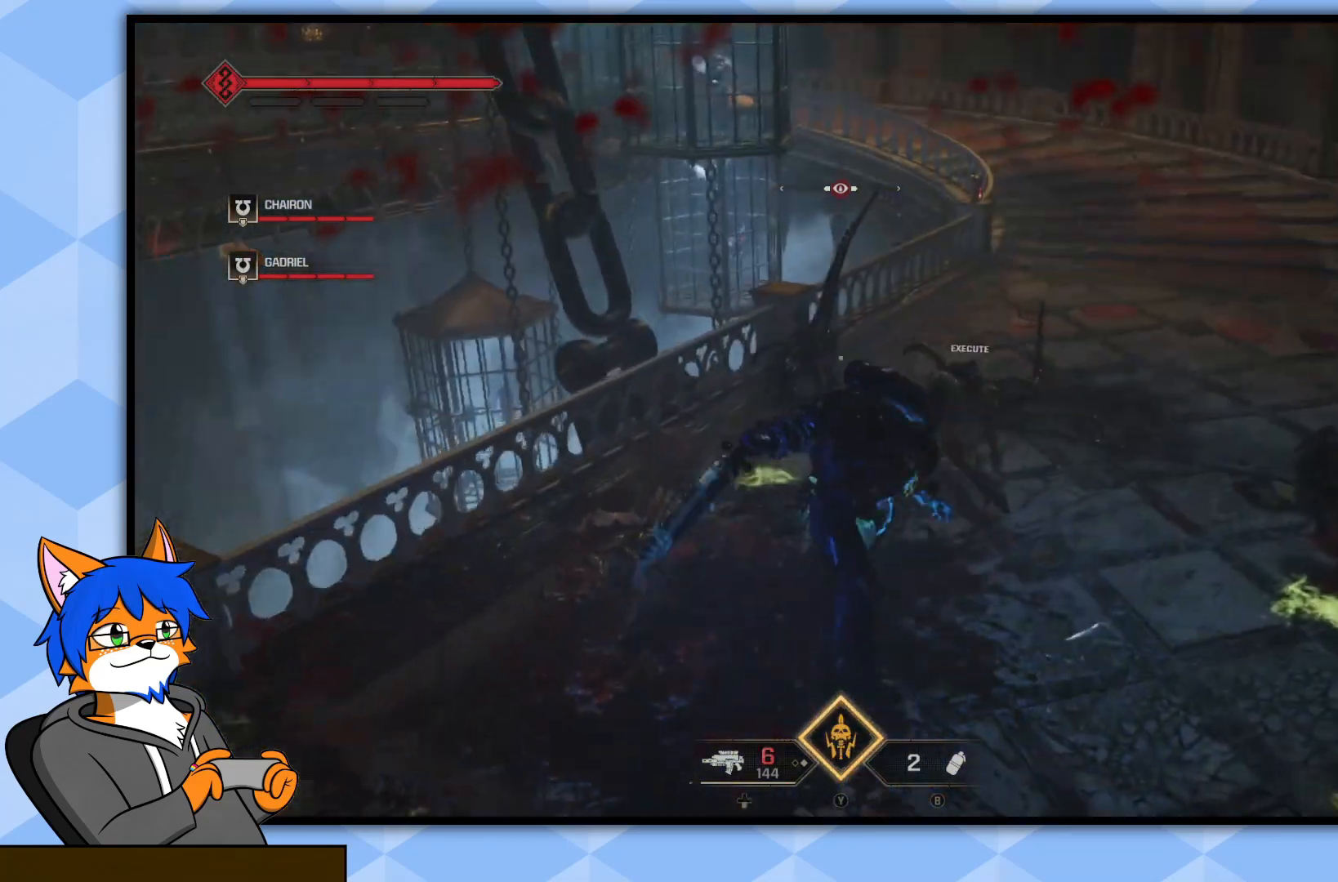
{"buttons": [], "left_stick": "up-right", "right_stick": "center", "events": [[67, "R3", "up"], [117, "R3", "down"], [200, "R3", "up"], [283, "R3", "down"], [333, "R3", "up"], [383, "left_stick", "up-right"]]}
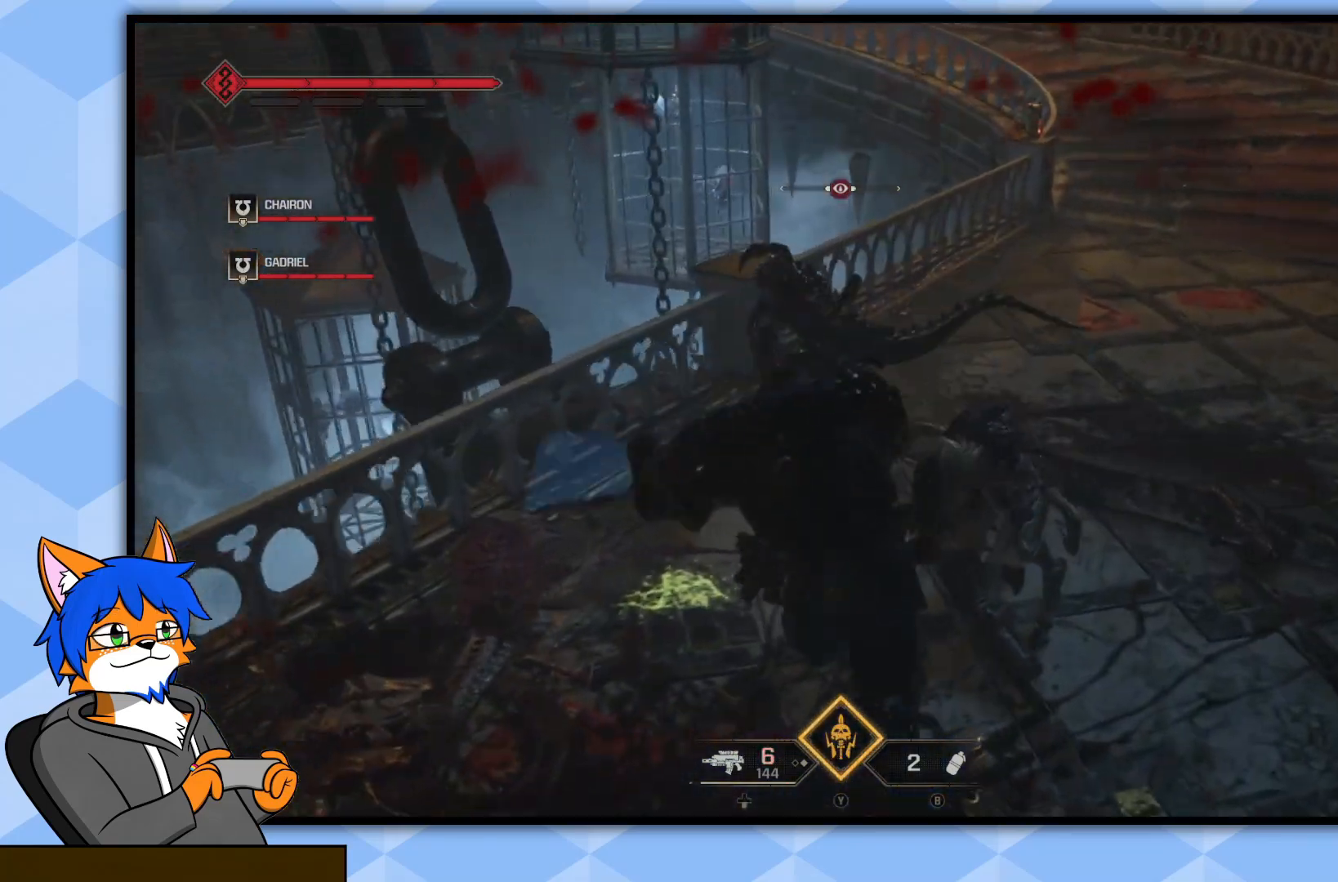
{"buttons": [], "left_stick": "center", "right_stick": "center", "events": [[333, "left_stick", "center"]]}
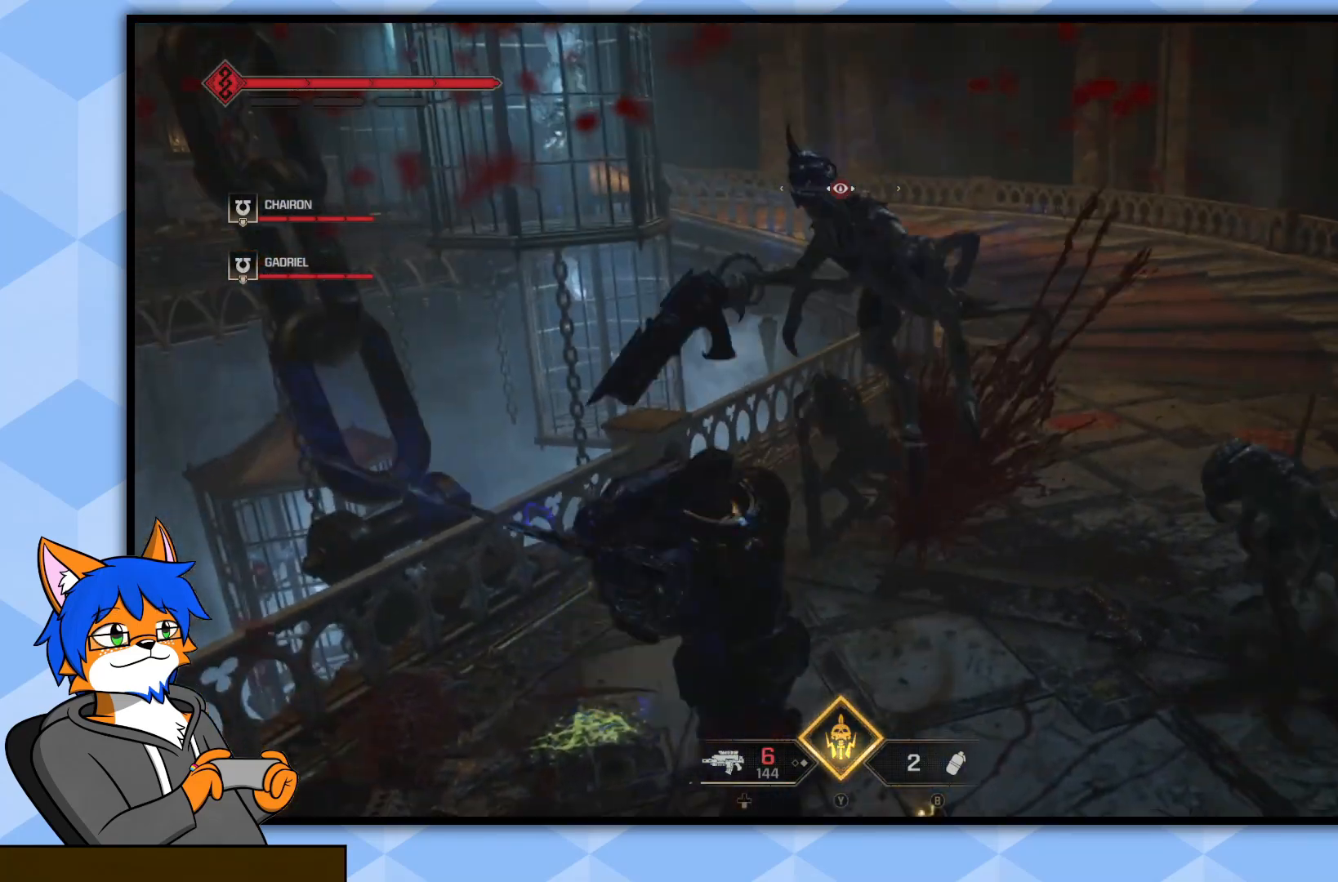
{"buttons": [], "left_stick": "center", "right_stick": "center", "events": []}
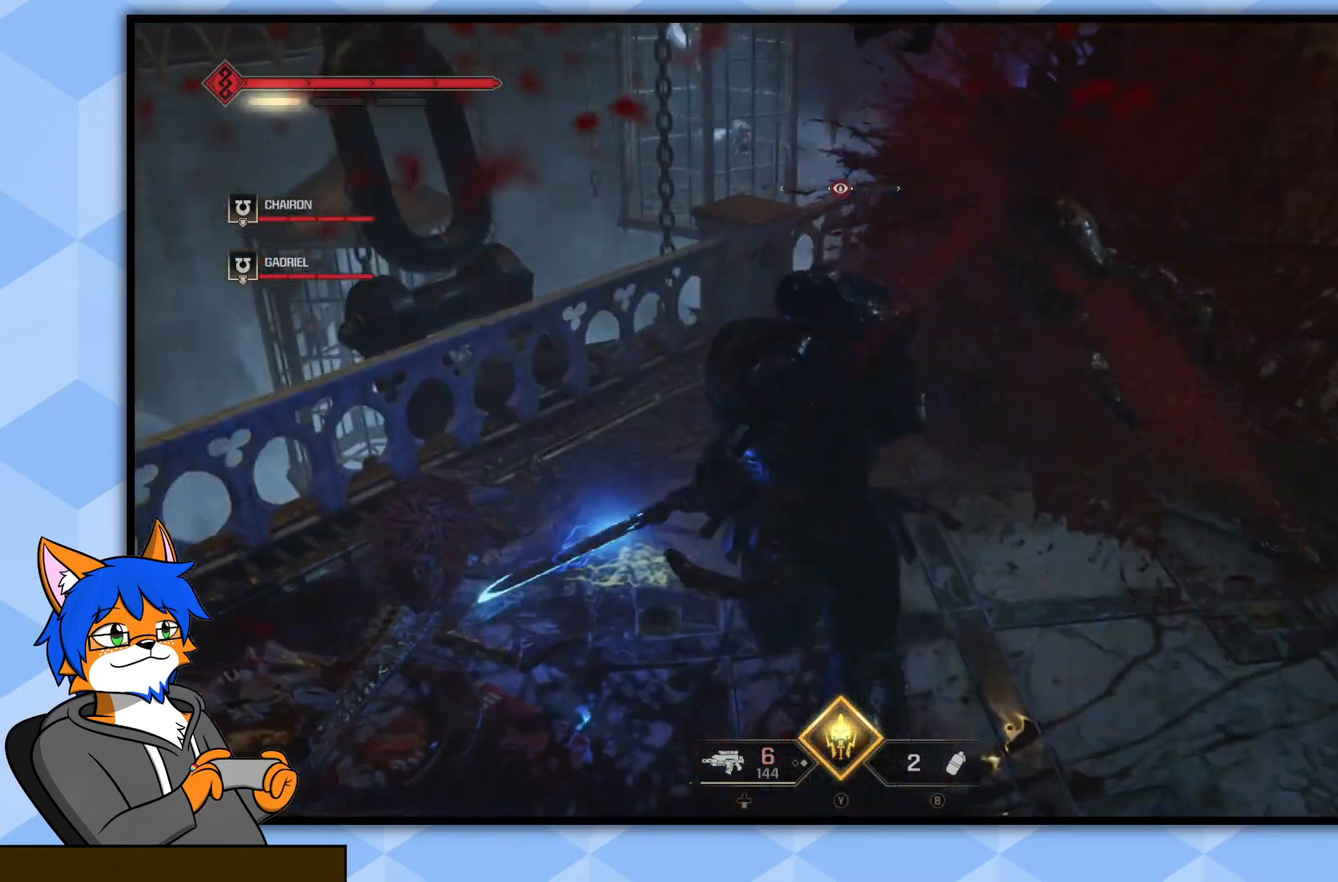
{"buttons": ["R2"], "left_stick": "up-right", "right_stick": "center", "events": [[50, "left_stick", "up-right"], [100, "right_stick", "right"], [333, "right_stick", "center"], [433, "R2", "down"]]}